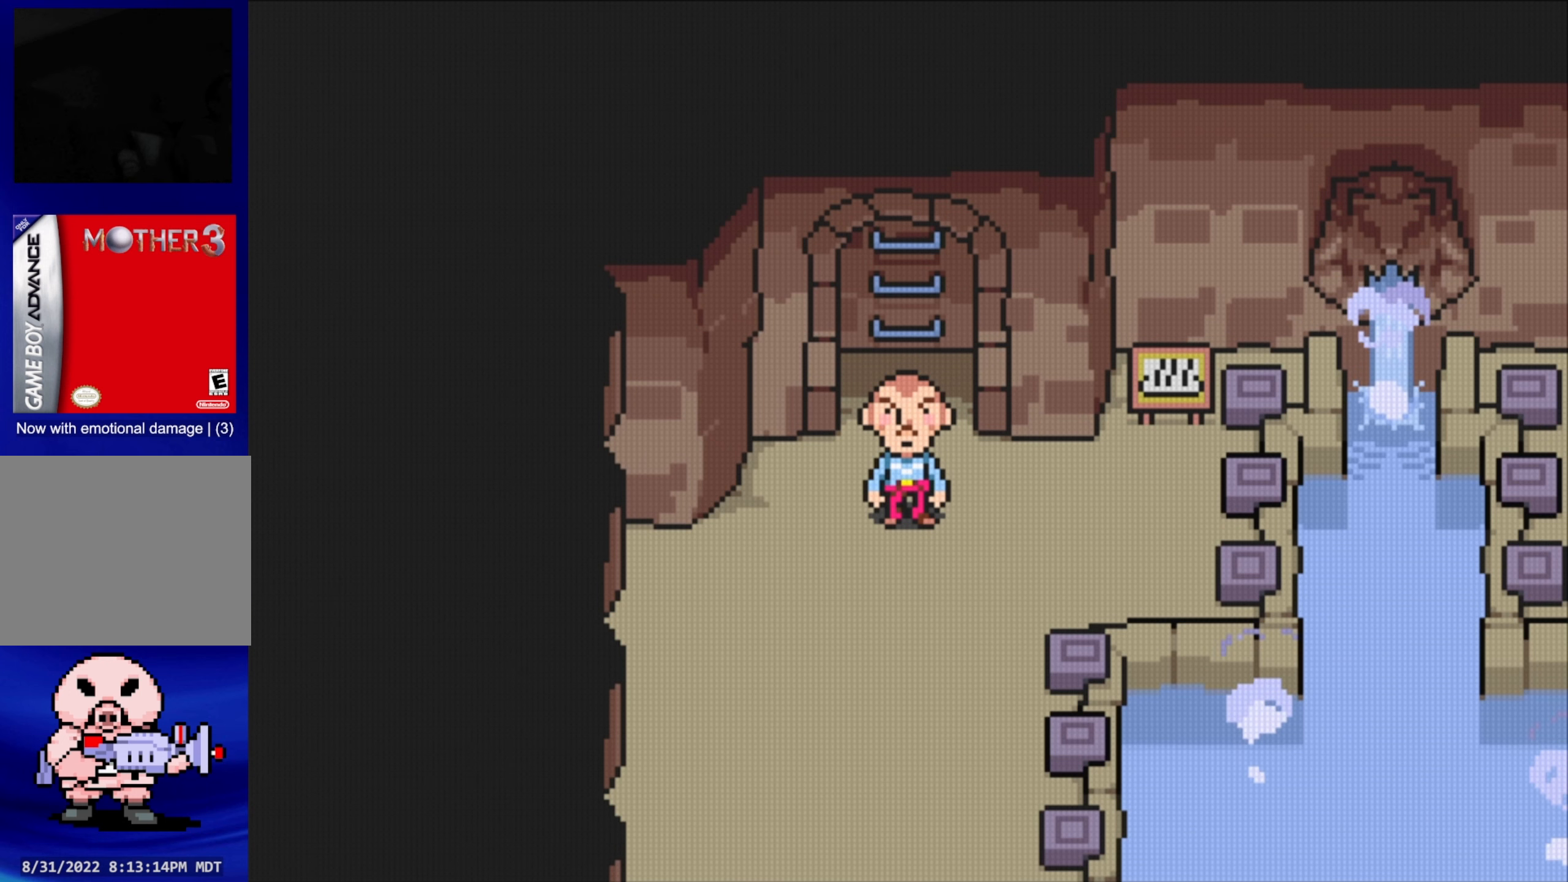
Gameplay with a controller (Nintendo layout); each line is a JSON object with the inputs held at the frame after it. "events" lists button and stick changes between this image and that frame as [ms after this image, input, new state], when the widget could be followed in between. Not read: L3 R3.
{"buttons": ["DPAD_DOWN"], "events": [[400, "DPAD_DOWN", "down"]]}
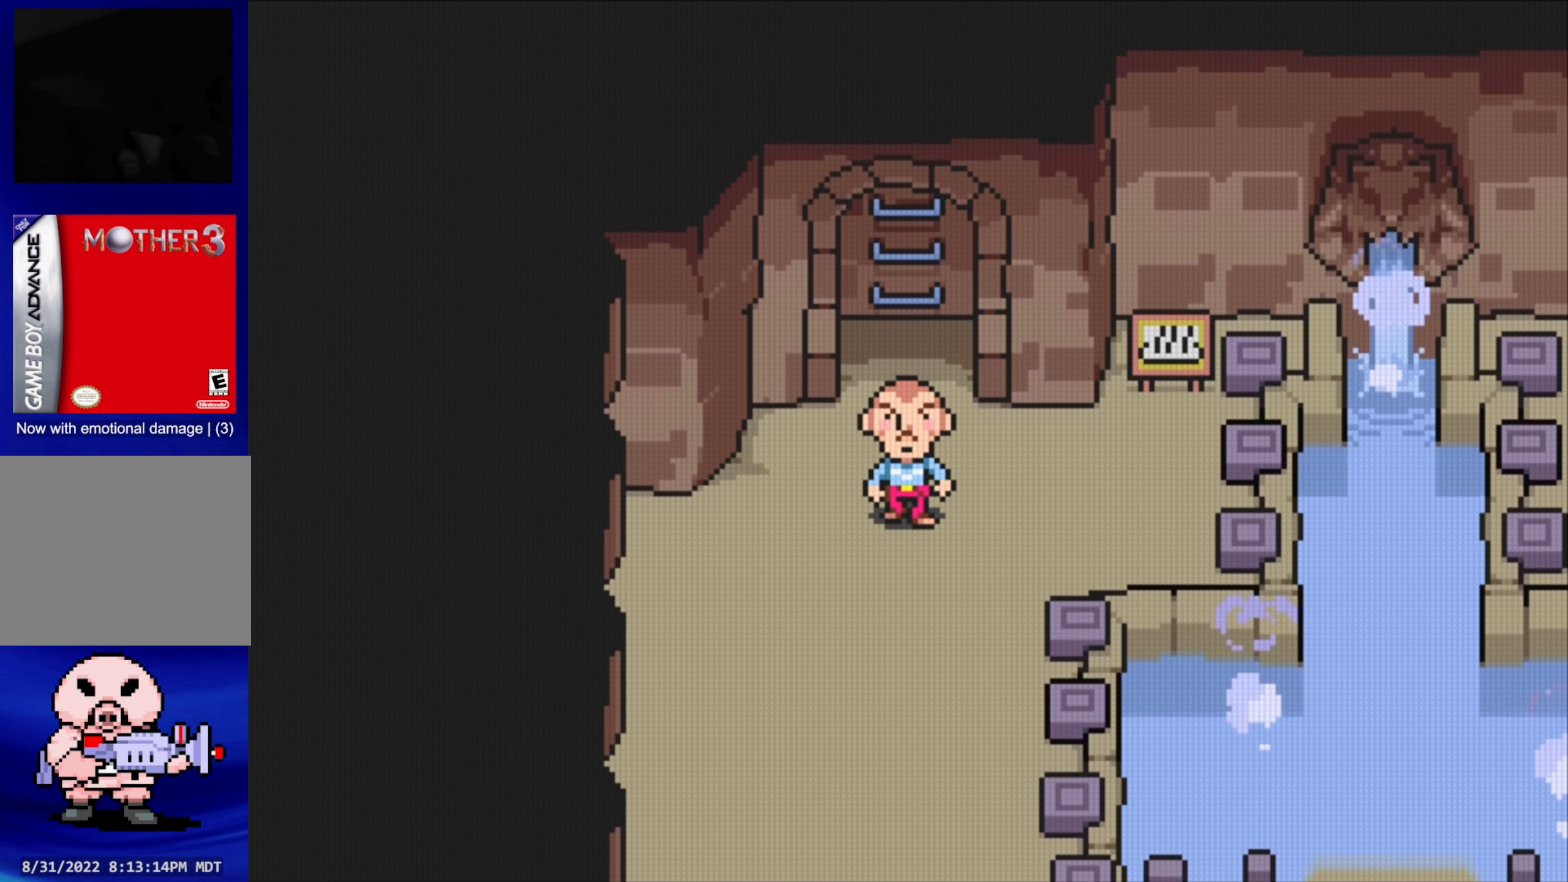
{"buttons": [], "events": [[150, "DPAD_DOWN", "up"]]}
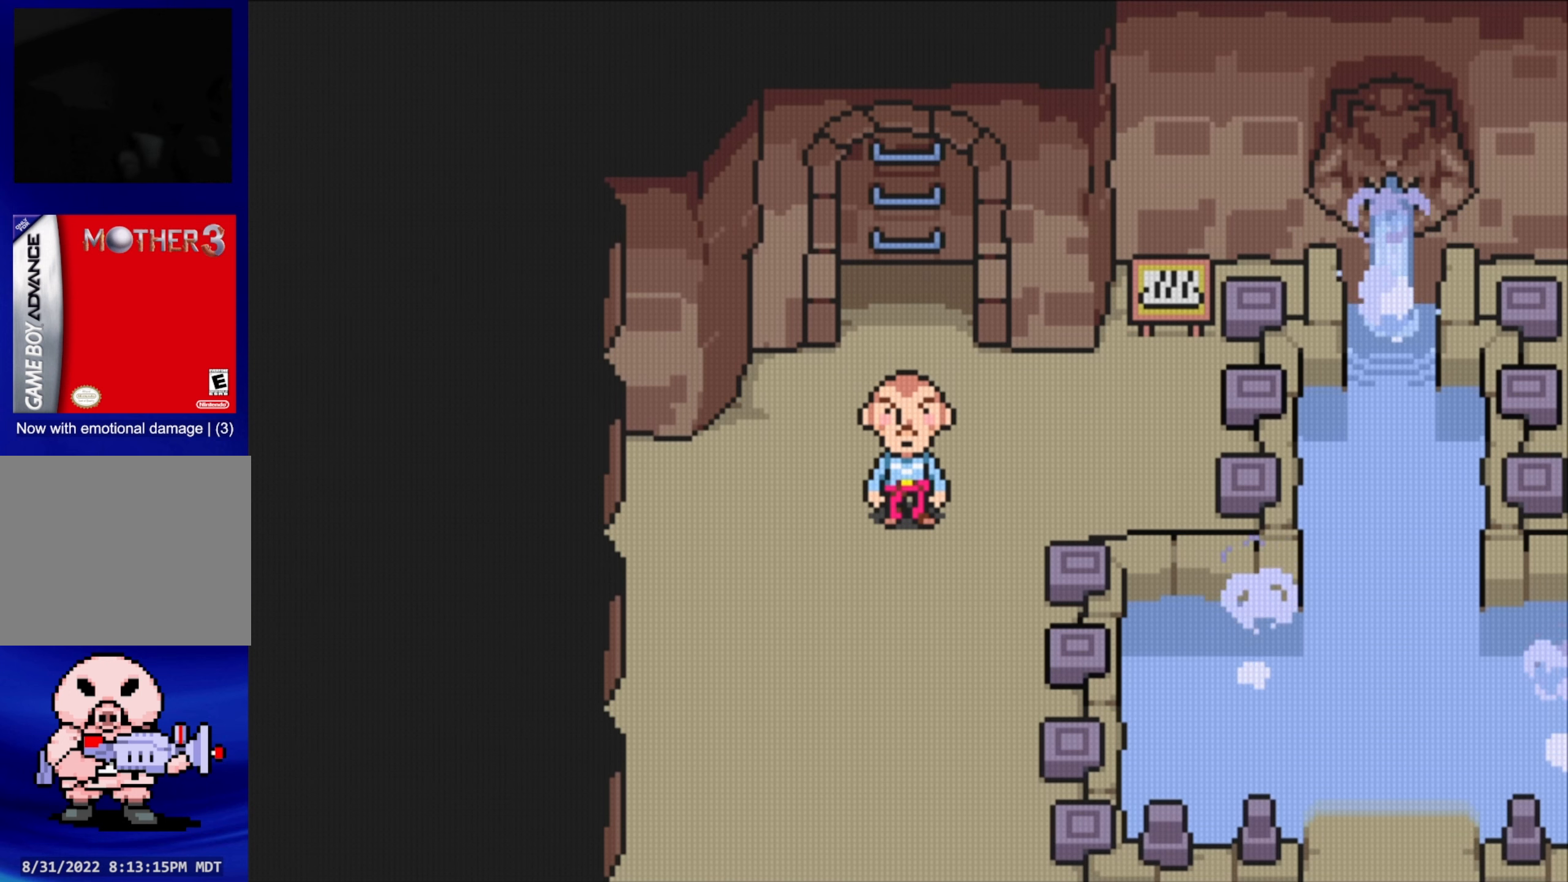
{"buttons": [], "events": [[67, "DPAD_UP", "down"], [134, "DPAD_UP", "up"]]}
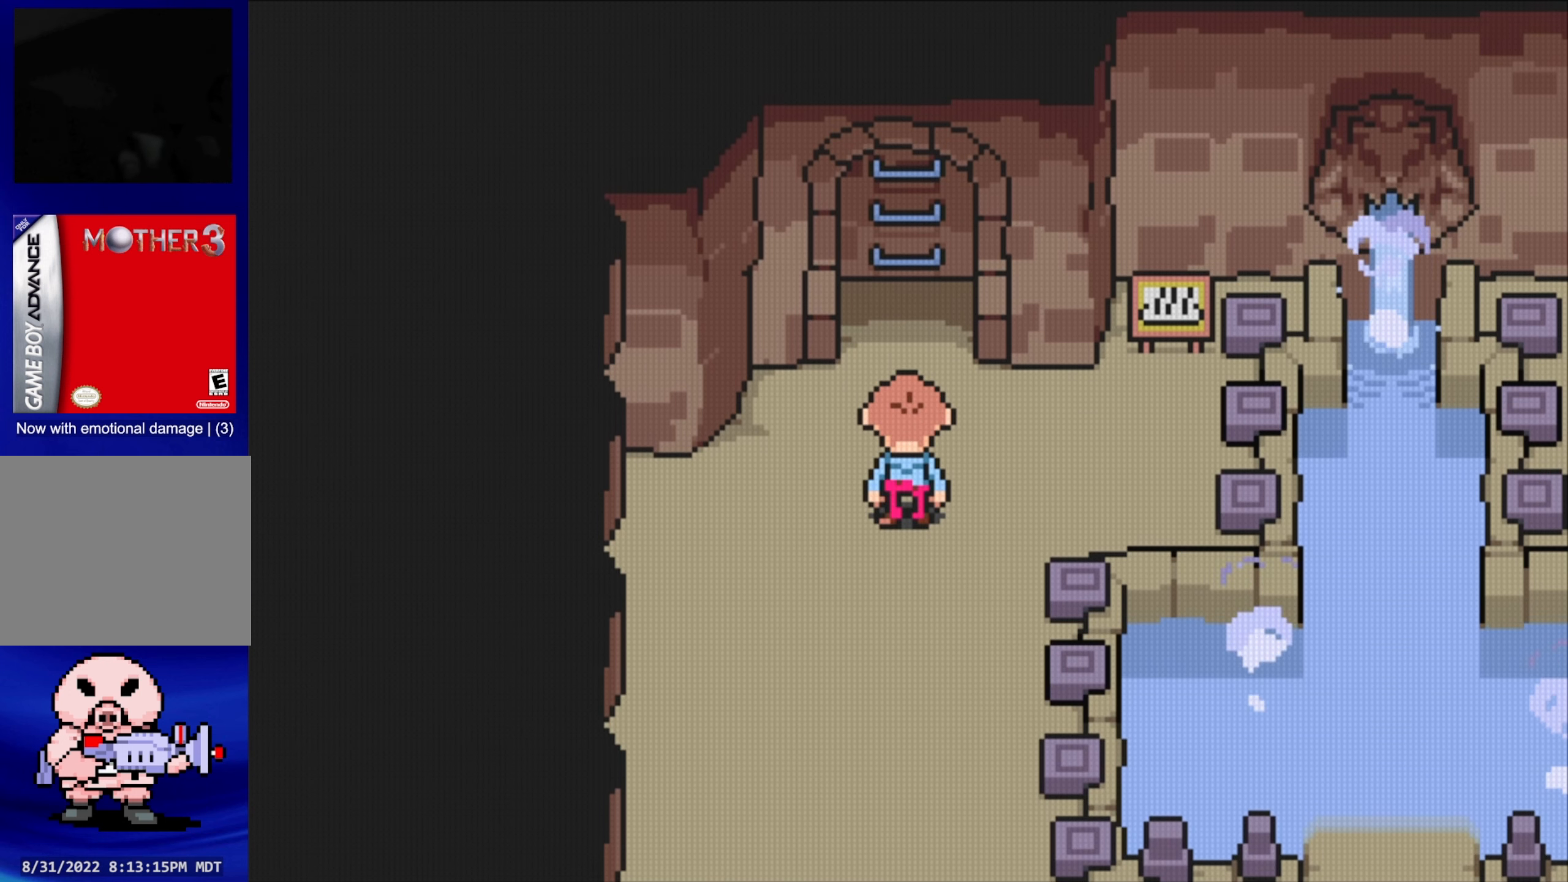
{"buttons": [], "events": [[250, "START", "down"], [384, "START", "up"]]}
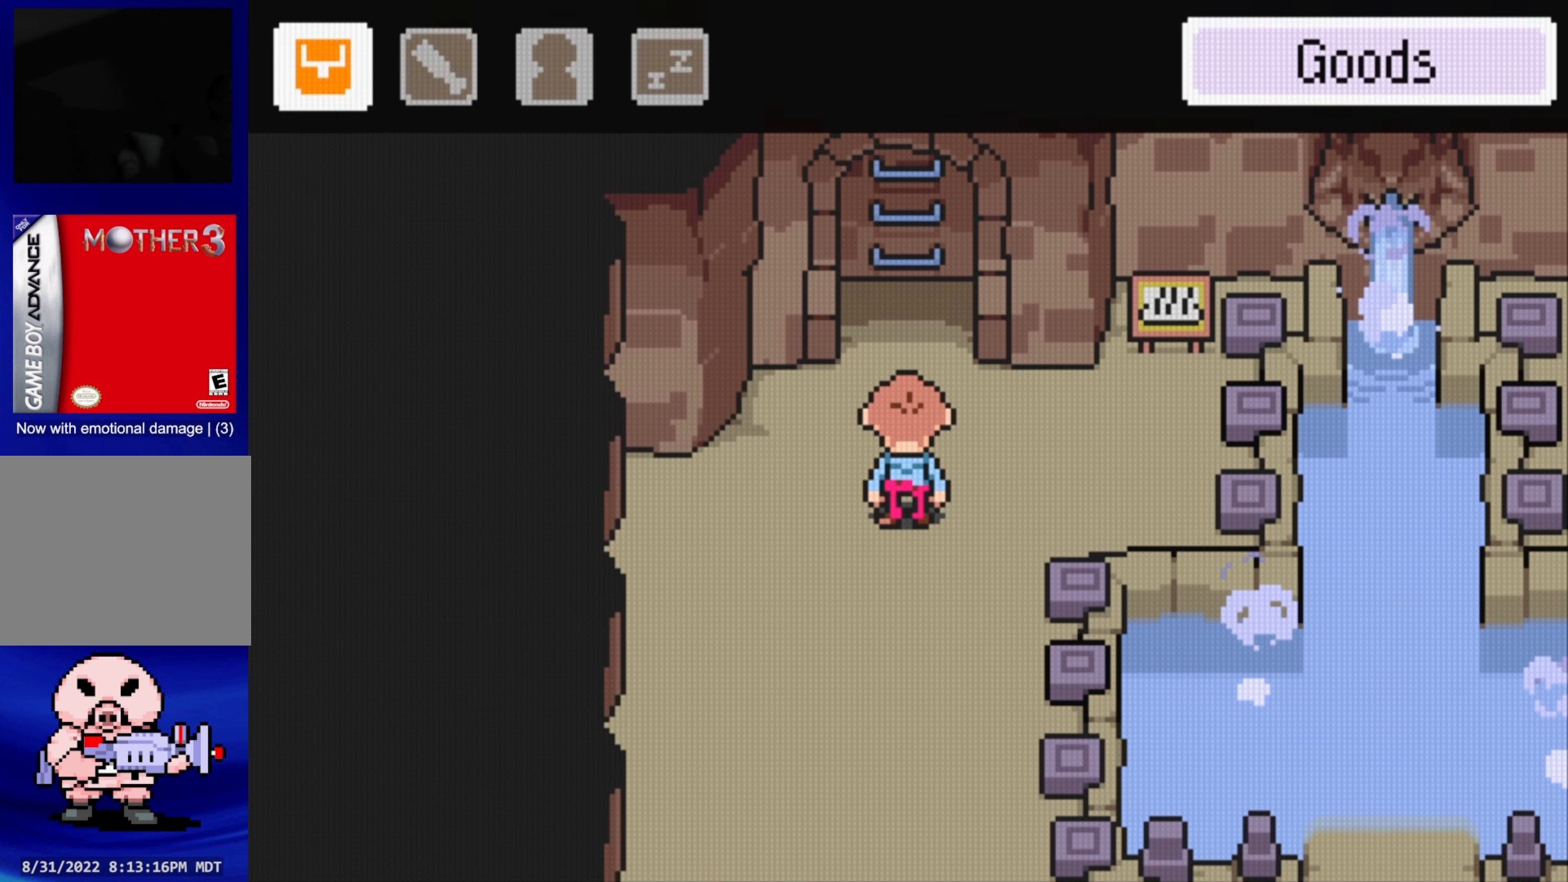
{"buttons": [], "events": [[334, "START", "down"], [467, "START", "up"]]}
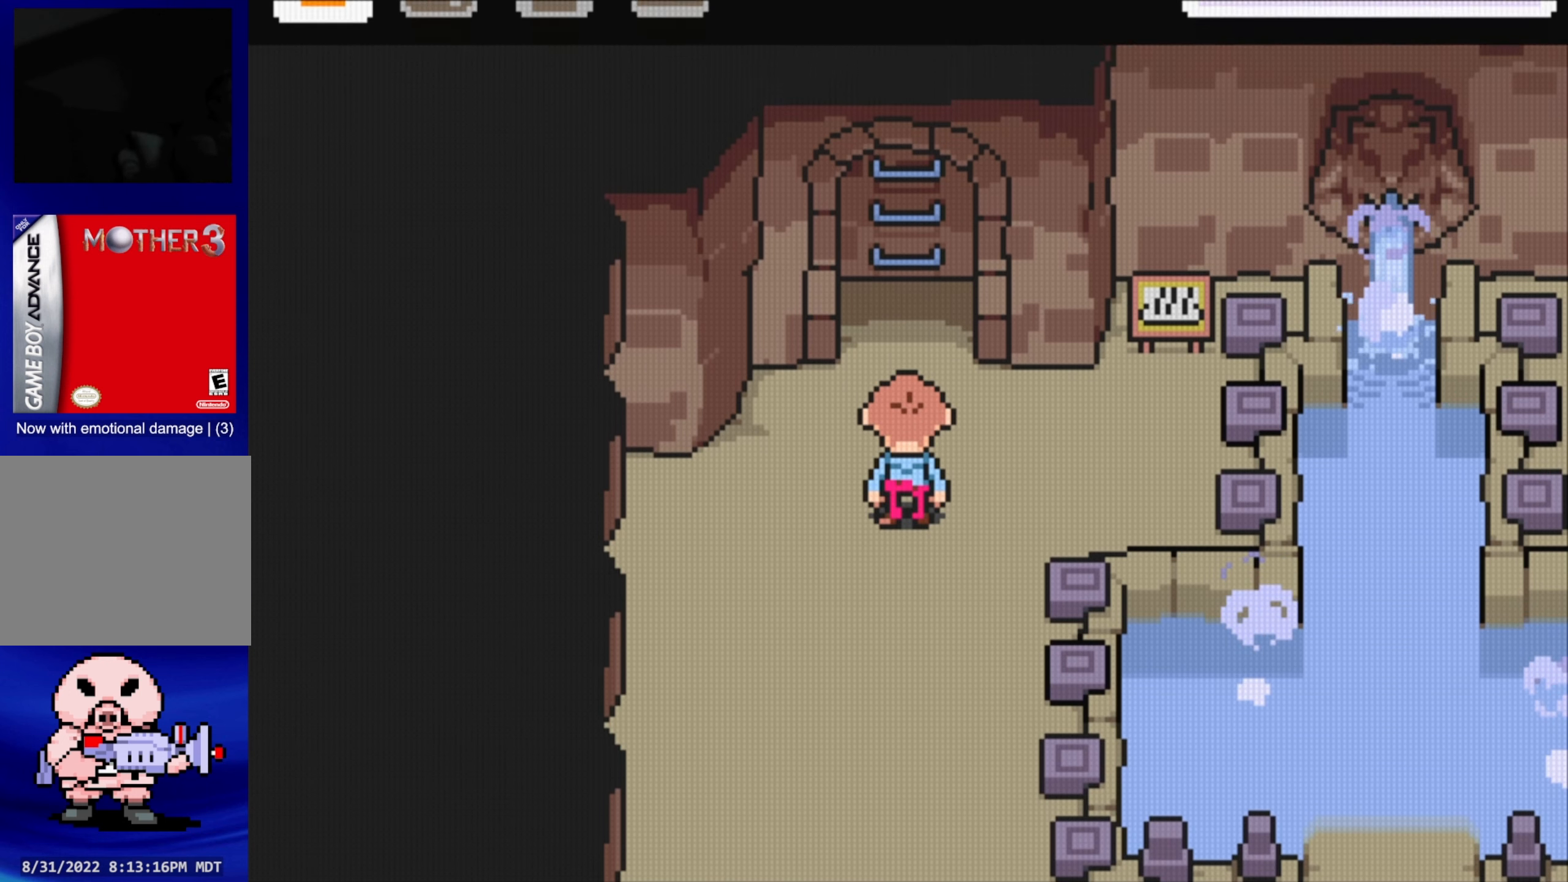
{"buttons": [], "events": [[250, "SELECT", "down"], [467, "SELECT", "up"]]}
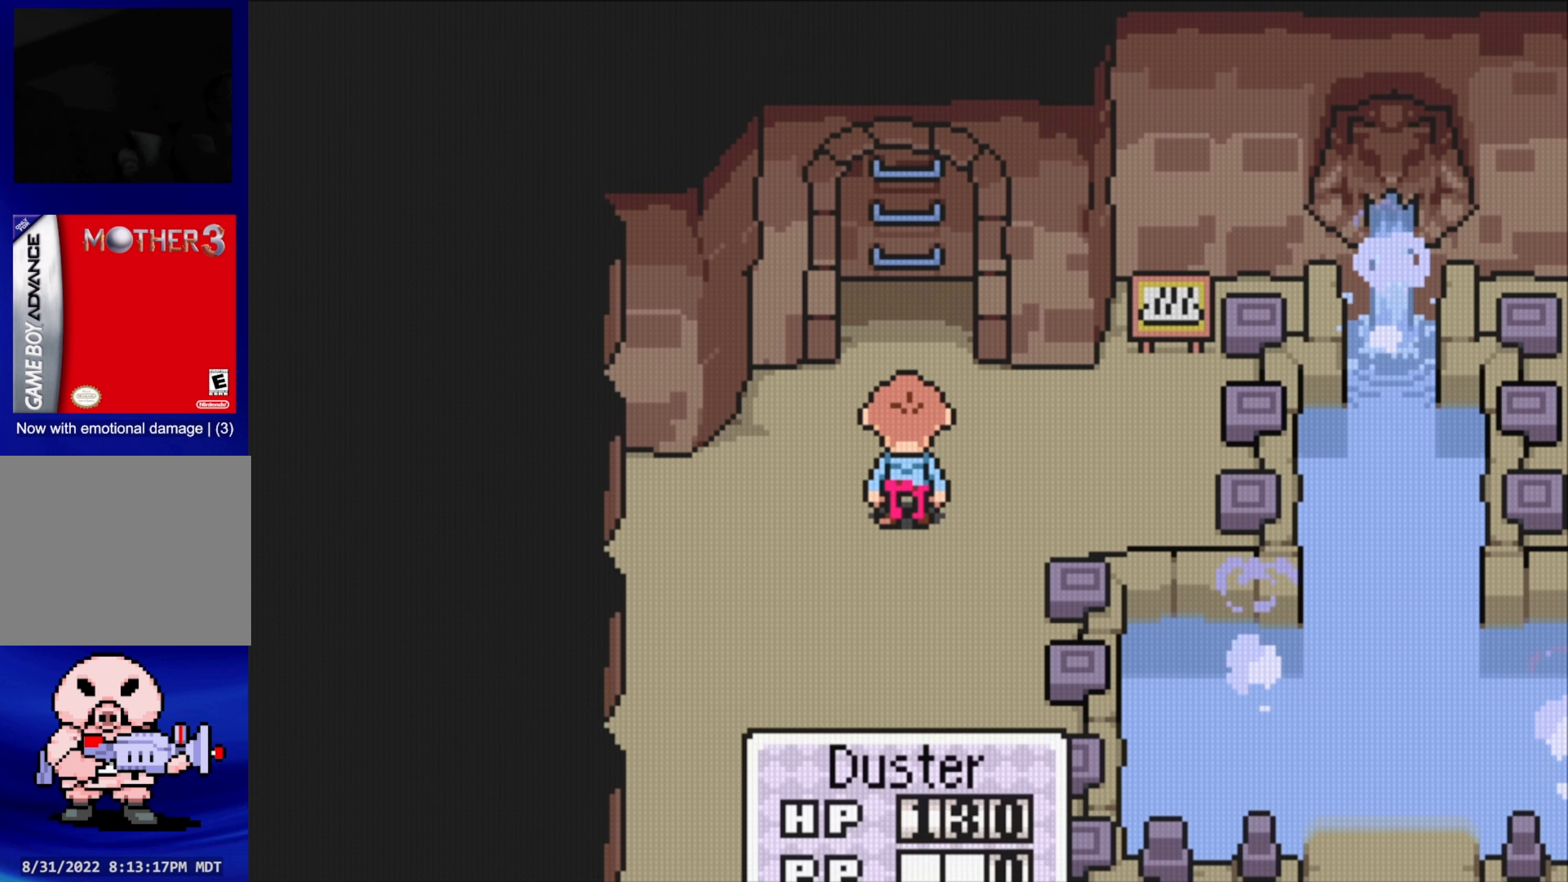
{"buttons": ["SELECT"], "events": [[367, "SELECT", "down"]]}
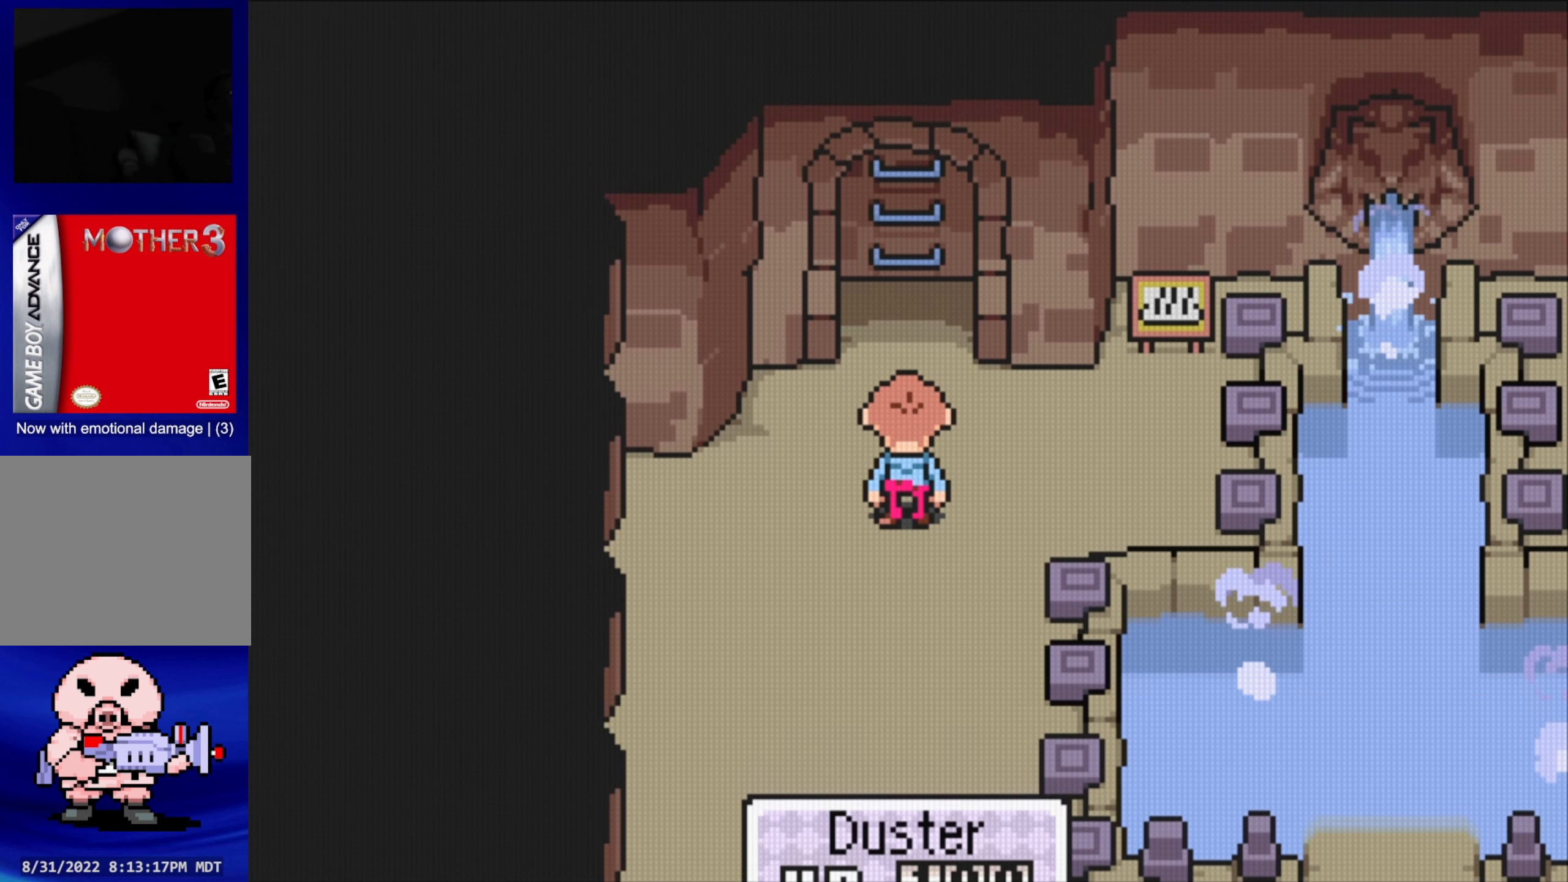
{"buttons": ["B"], "events": [[50, "SELECT", "up"], [284, "B", "down"]]}
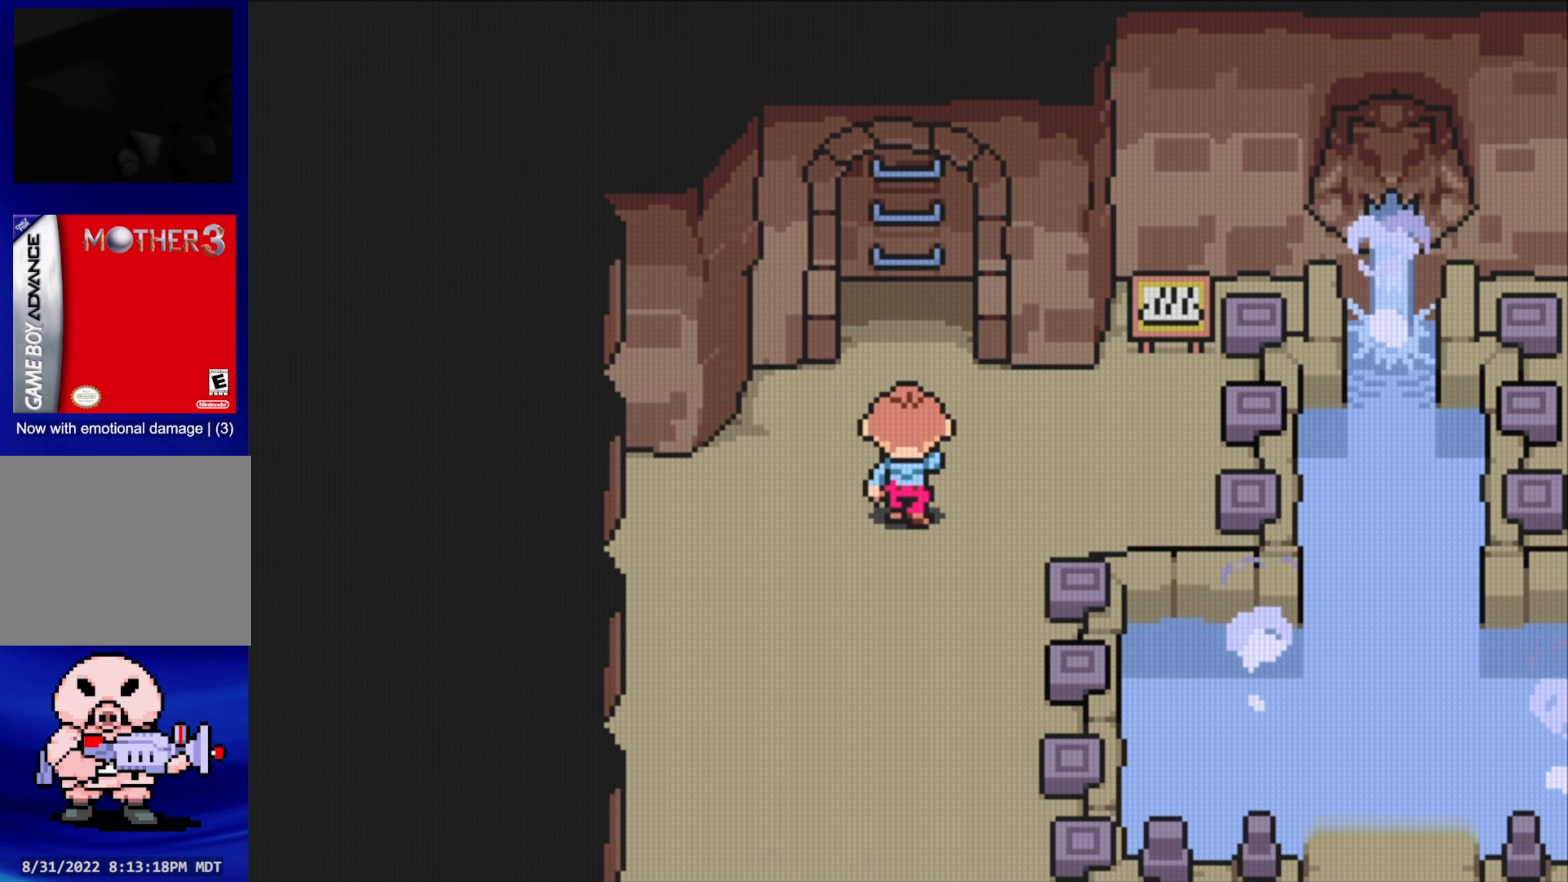
{"buttons": [], "events": [[134, "B", "up"]]}
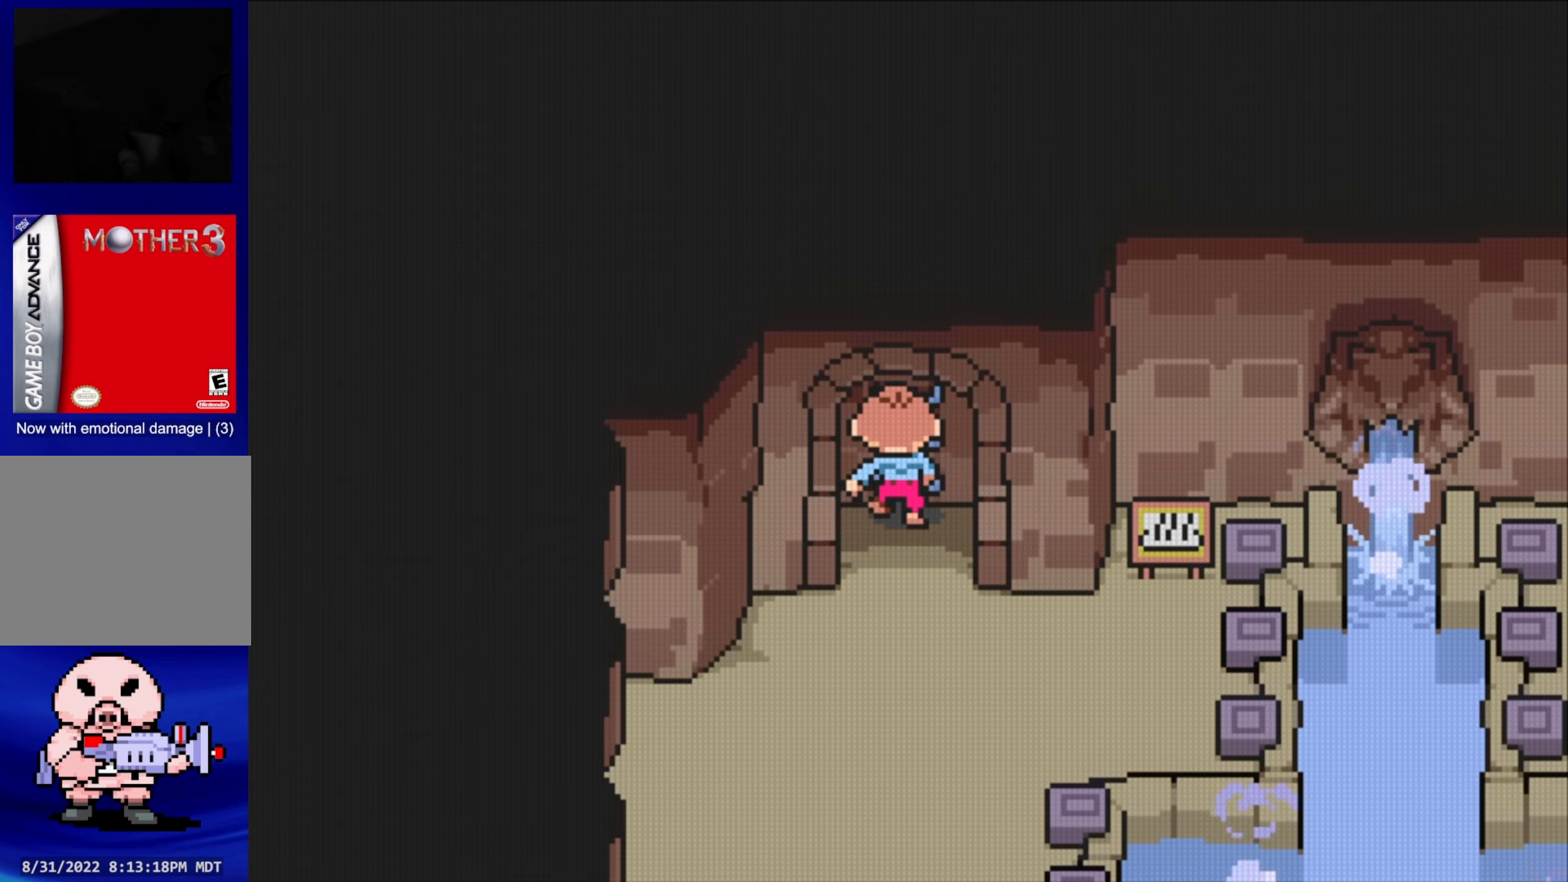
{"buttons": [], "events": []}
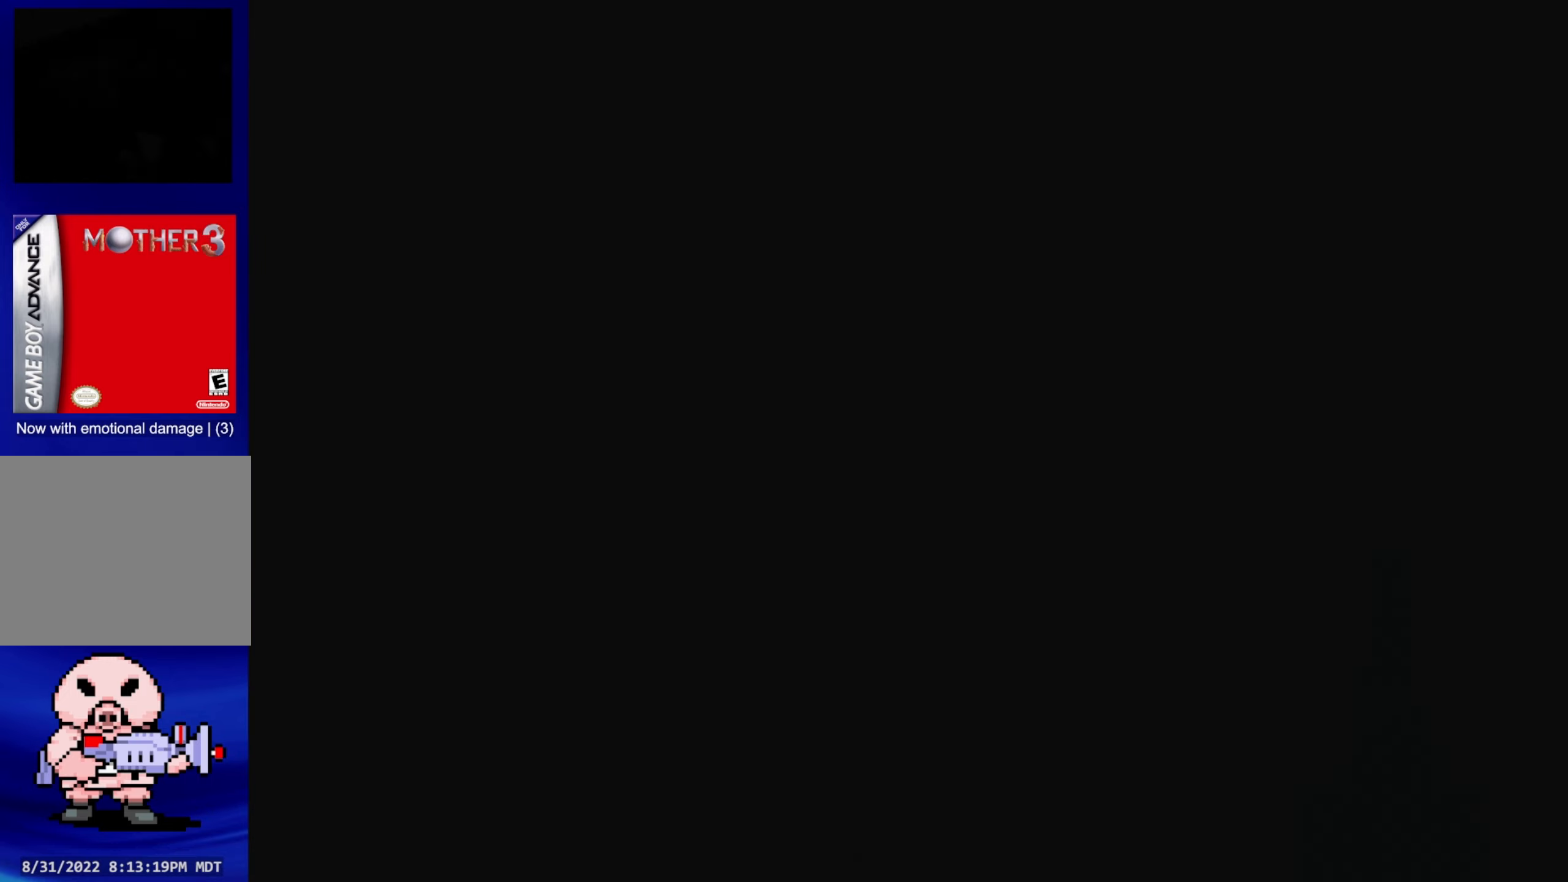
{"buttons": [], "events": []}
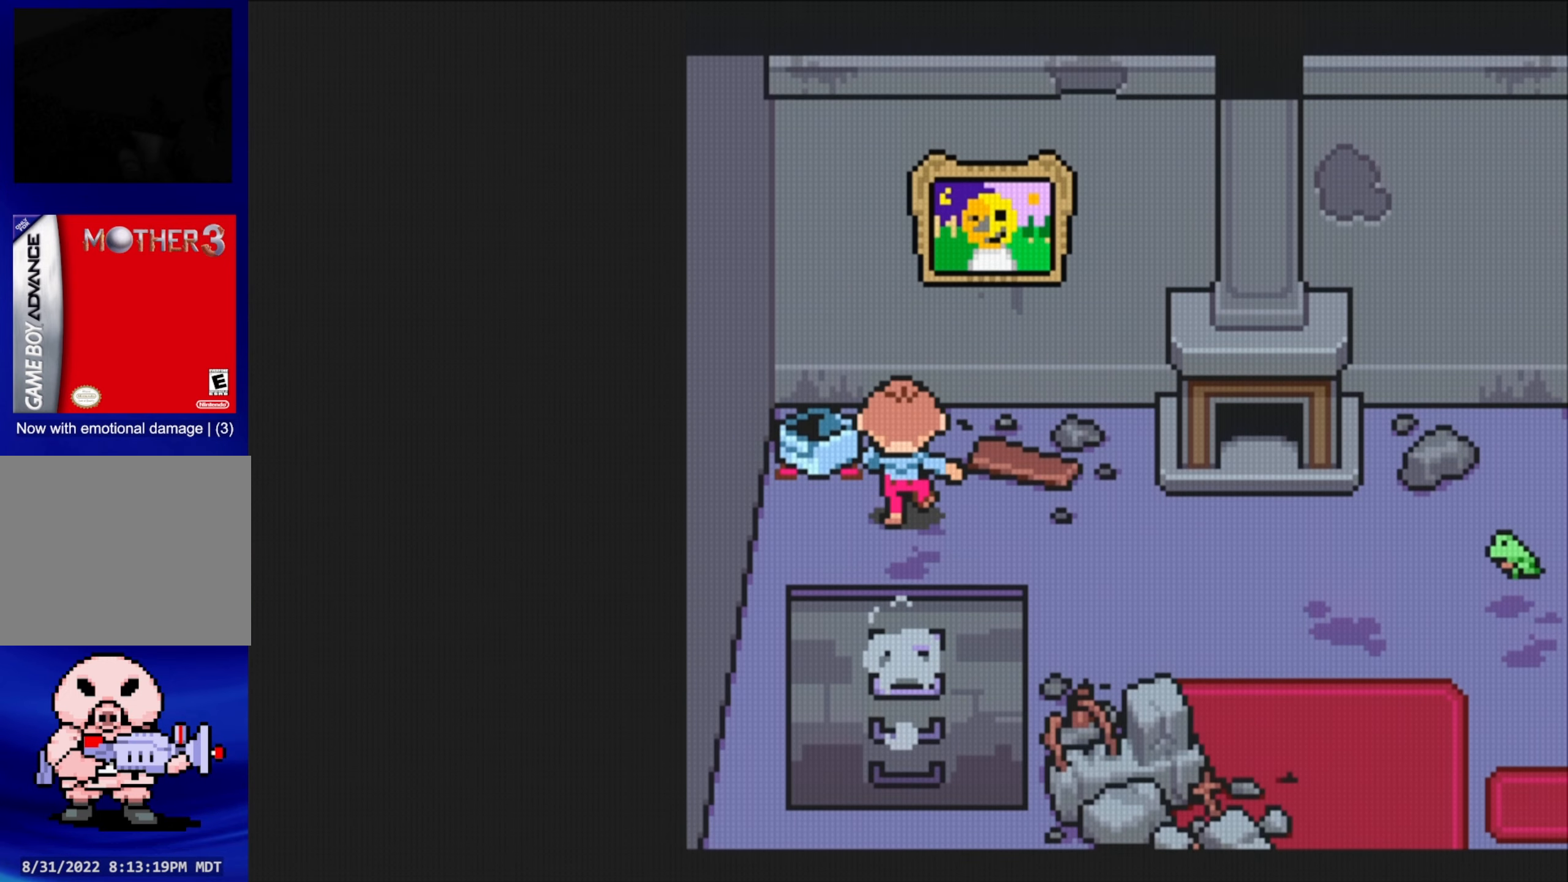
{"buttons": ["DPAD_DOWN", "DPAD_RIGHT"], "events": [[83, "DPAD_RIGHT", "down"], [216, "DPAD_DOWN", "down"], [366, "DPAD_DOWN", "up"], [500, "DPAD_DOWN", "down"]]}
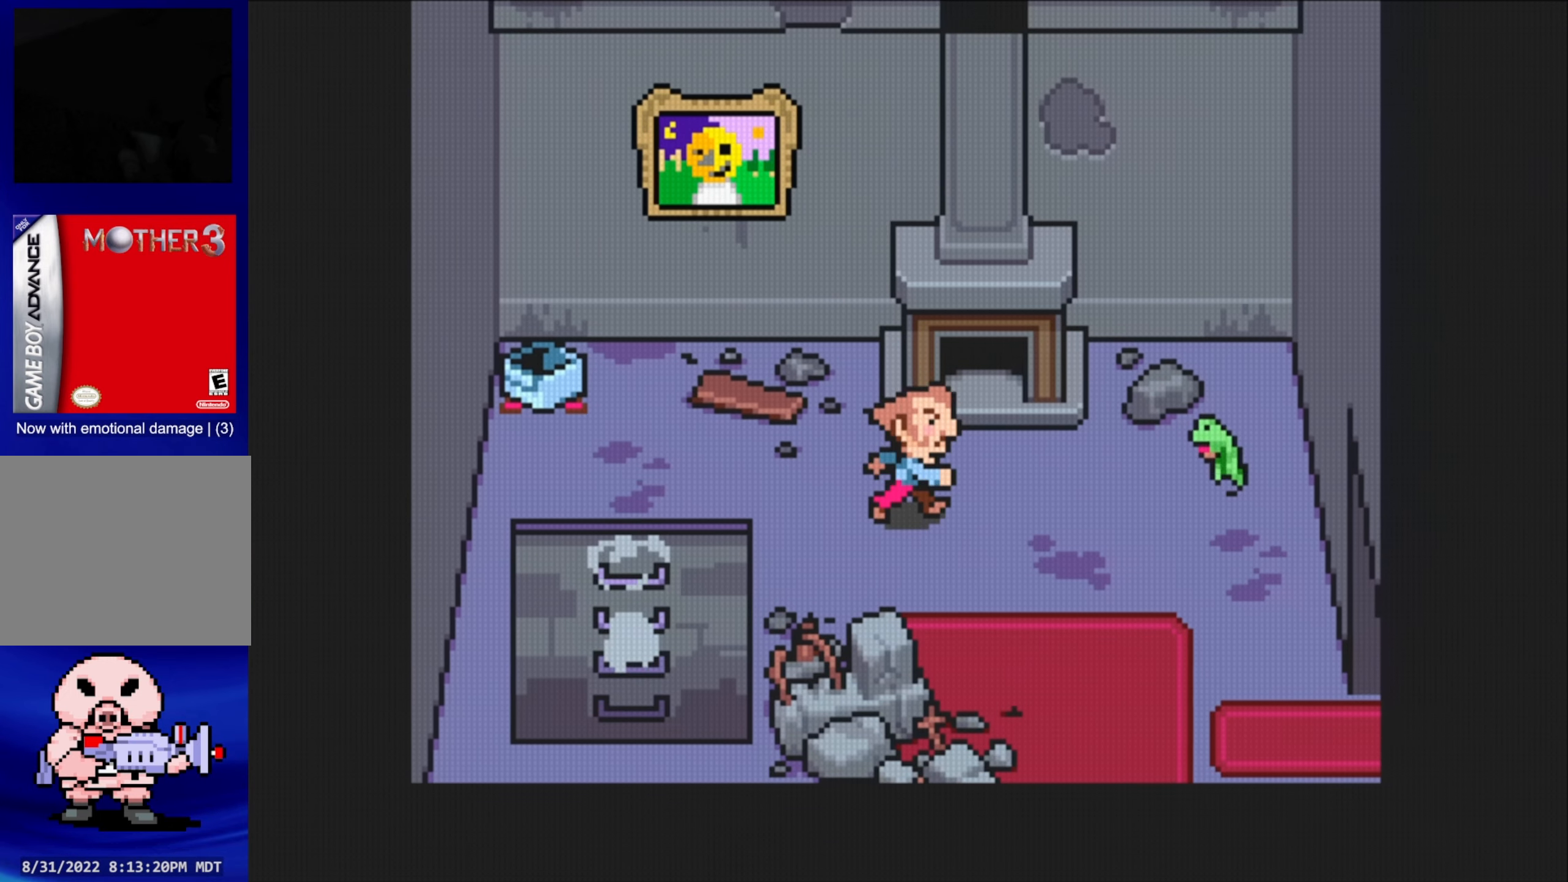
{"buttons": ["DPAD_DOWN", "DPAD_RIGHT"], "events": [[233, "DPAD_DOWN", "up"], [466, "DPAD_DOWN", "down"]]}
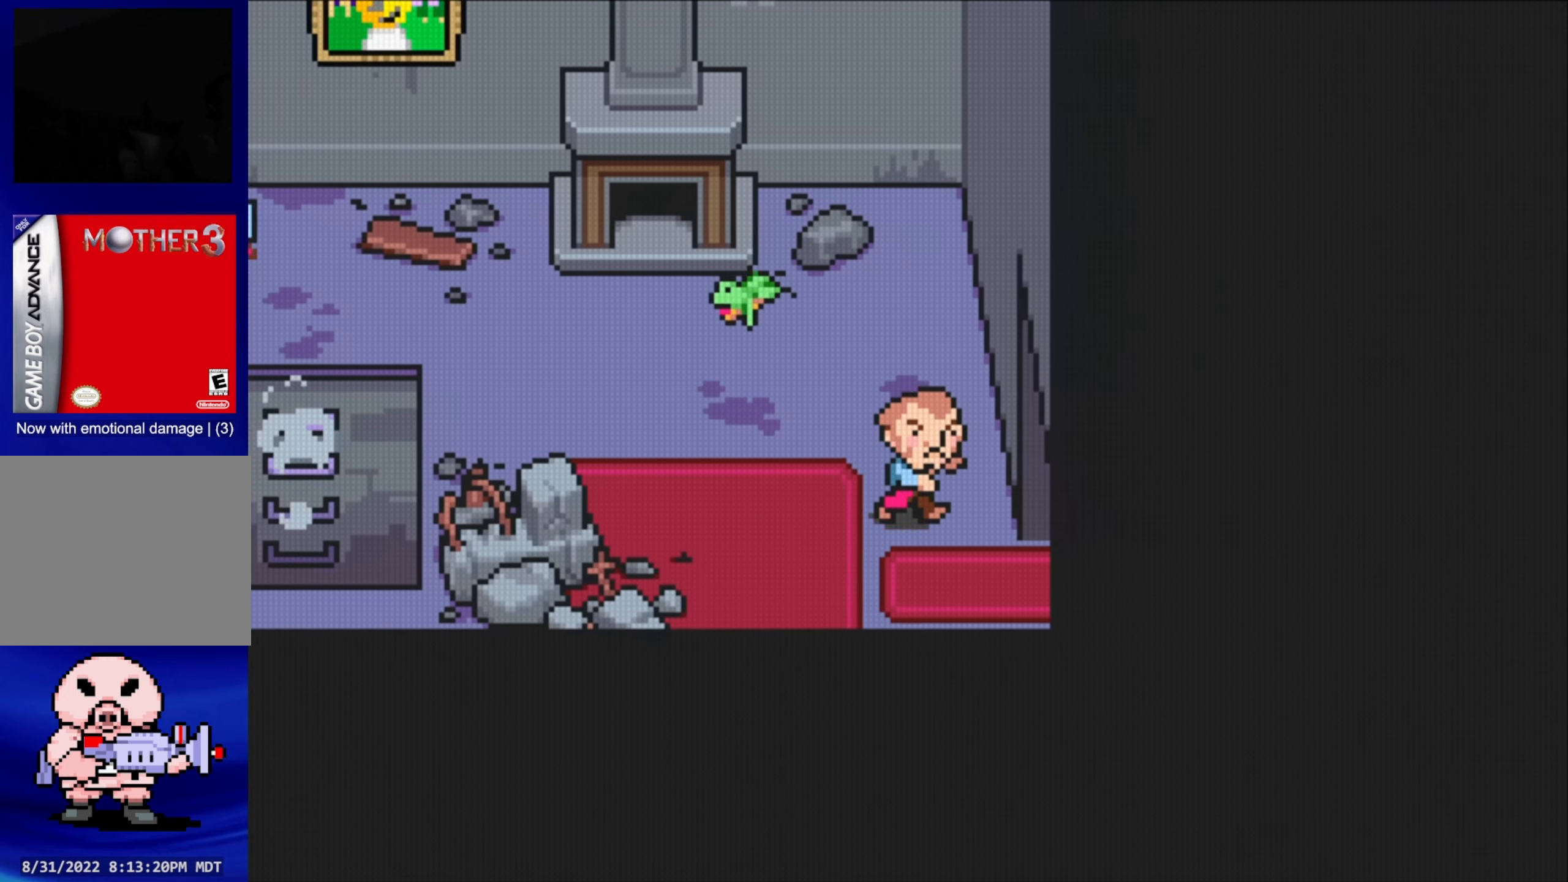
{"buttons": [], "events": [[166, "DPAD_DOWN", "up"], [483, "DPAD_RIGHT", "up"]]}
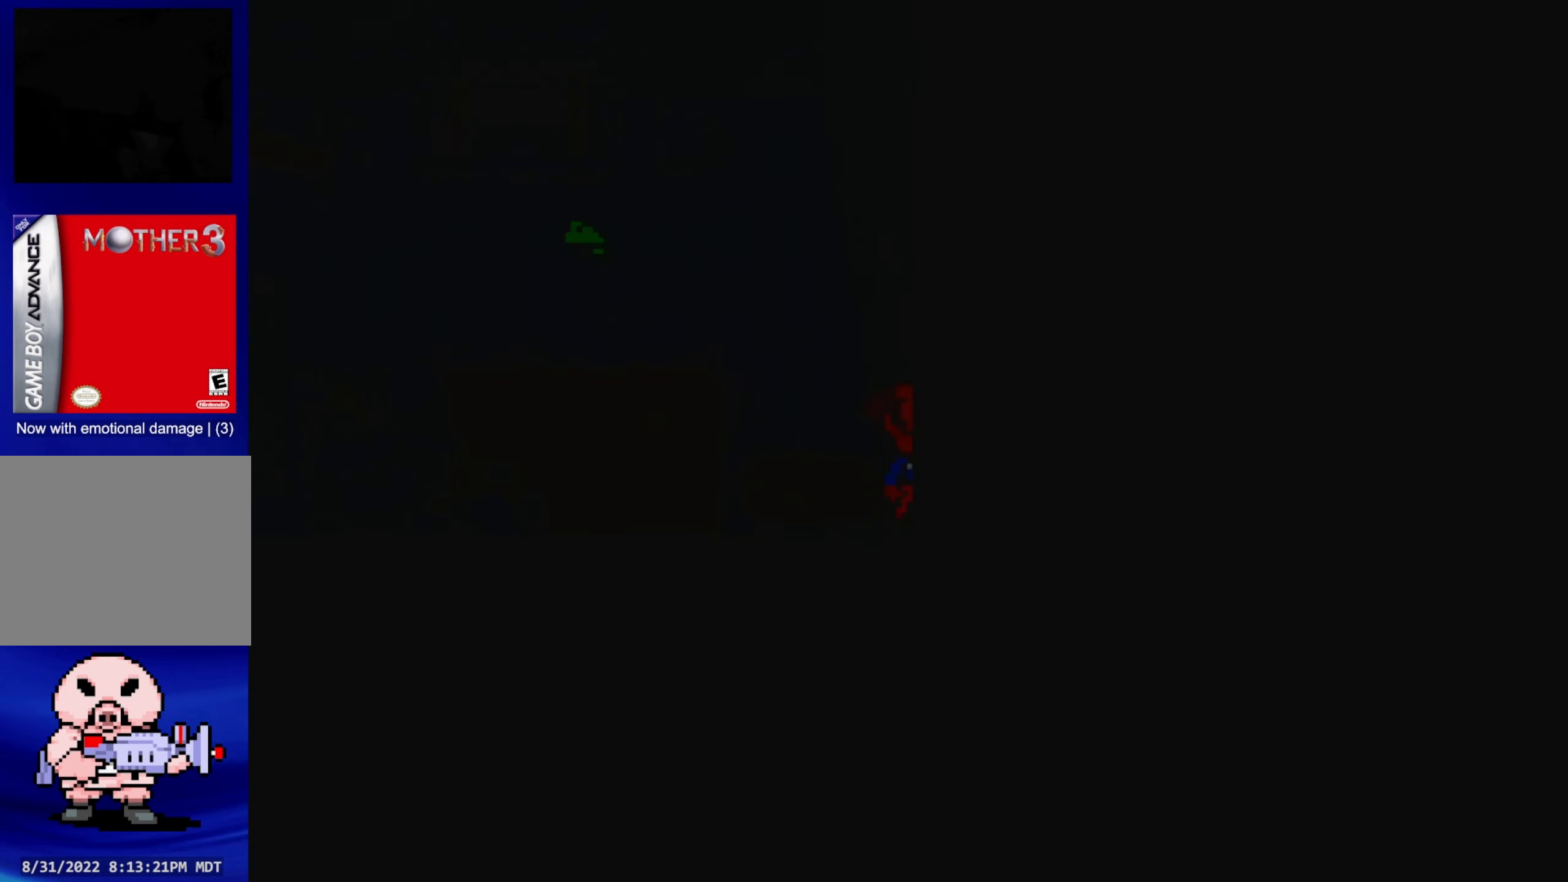
{"buttons": ["B"], "events": [[466, "B", "down"]]}
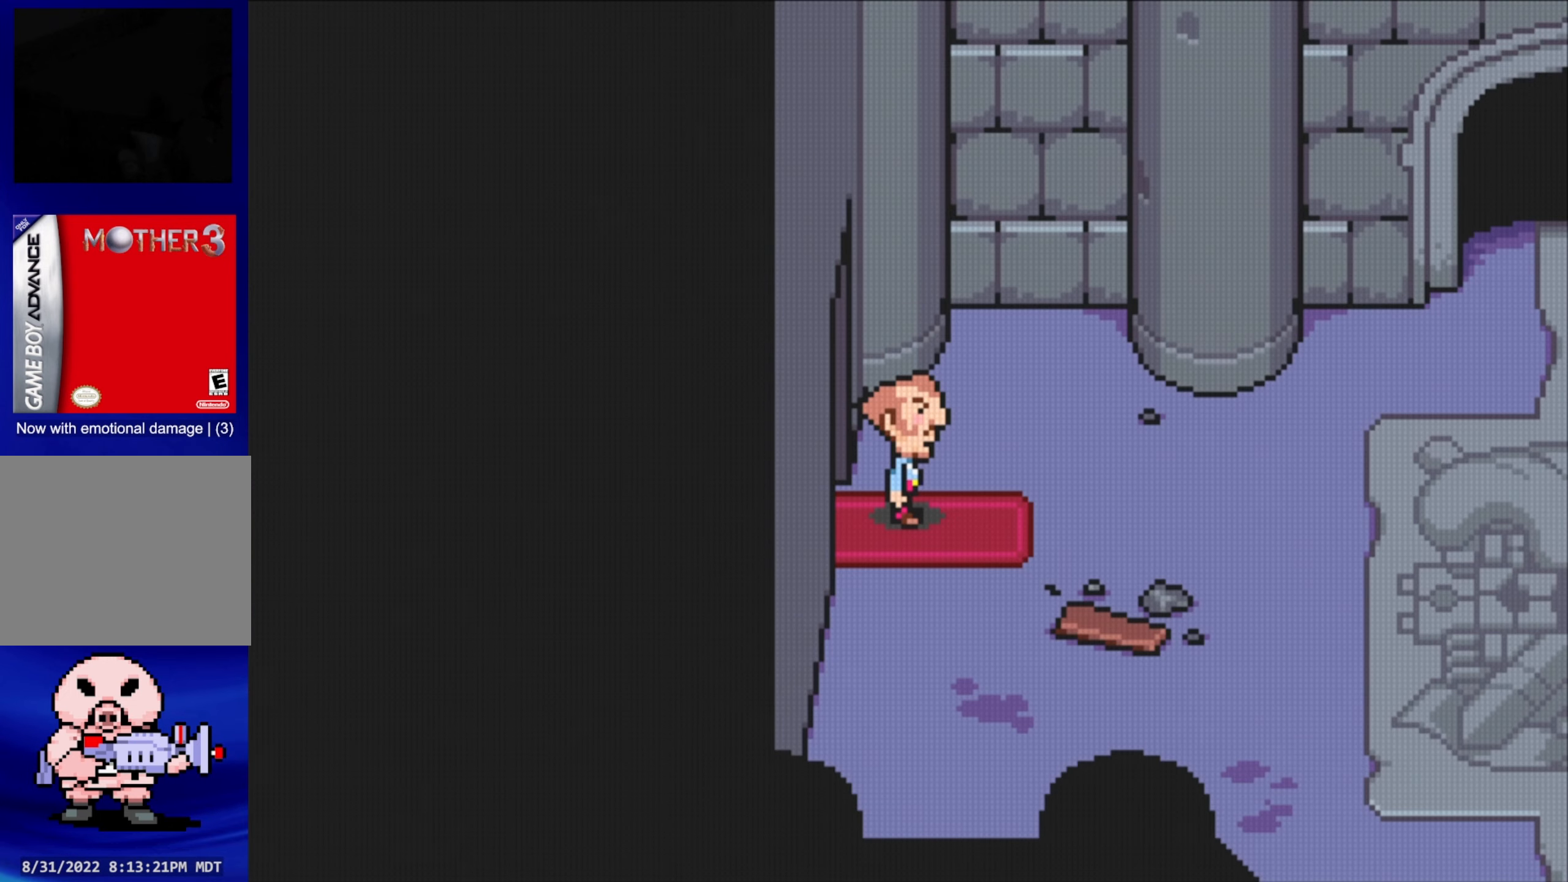
{"buttons": [], "events": [[300, "B", "up"]]}
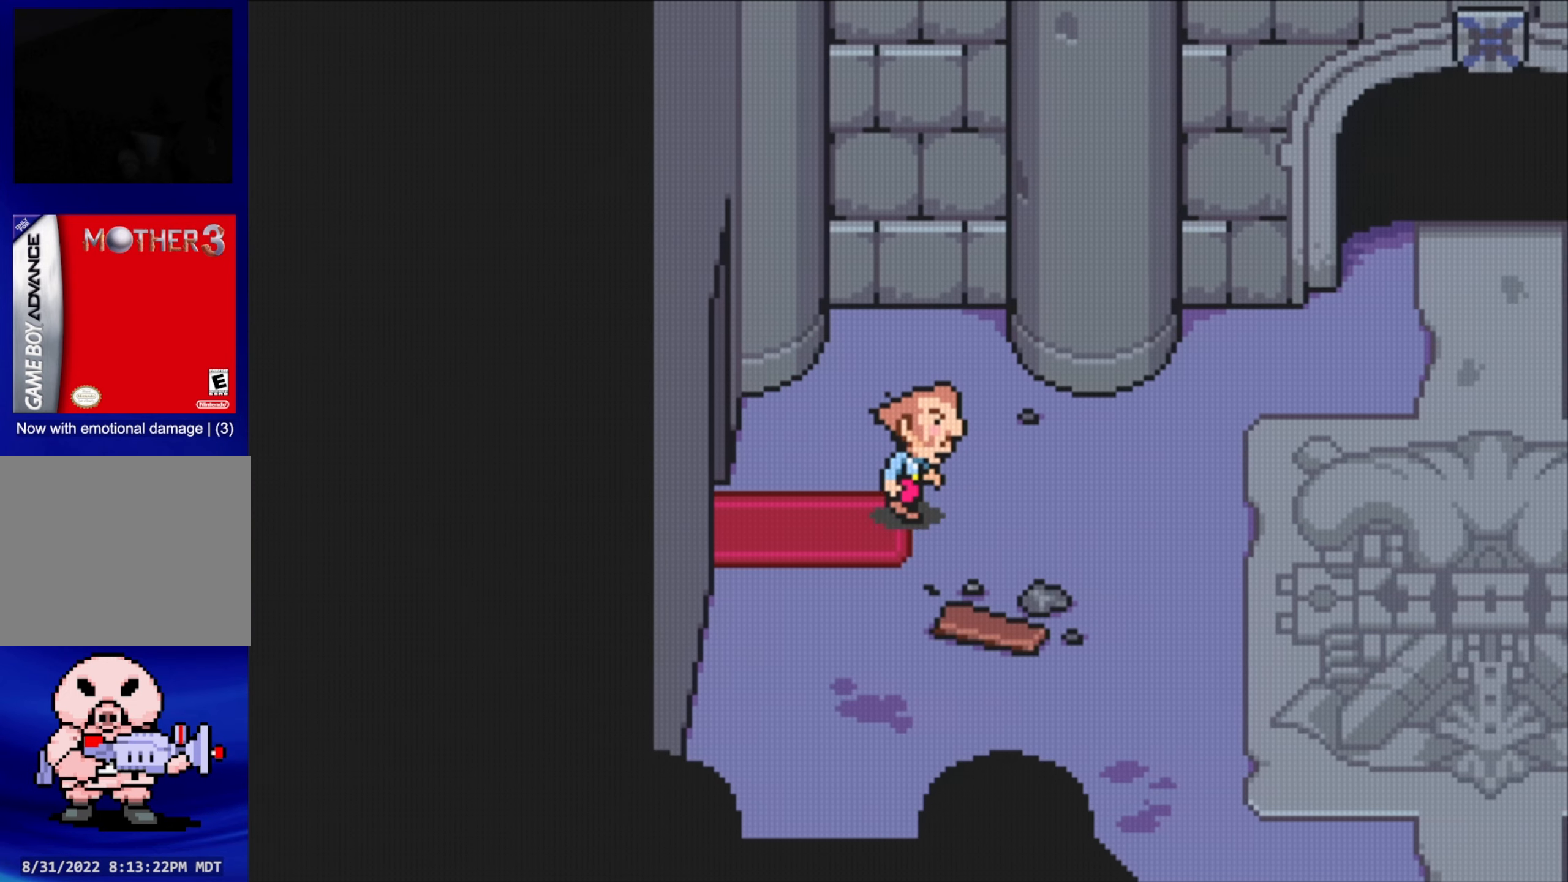
{"buttons": [], "events": []}
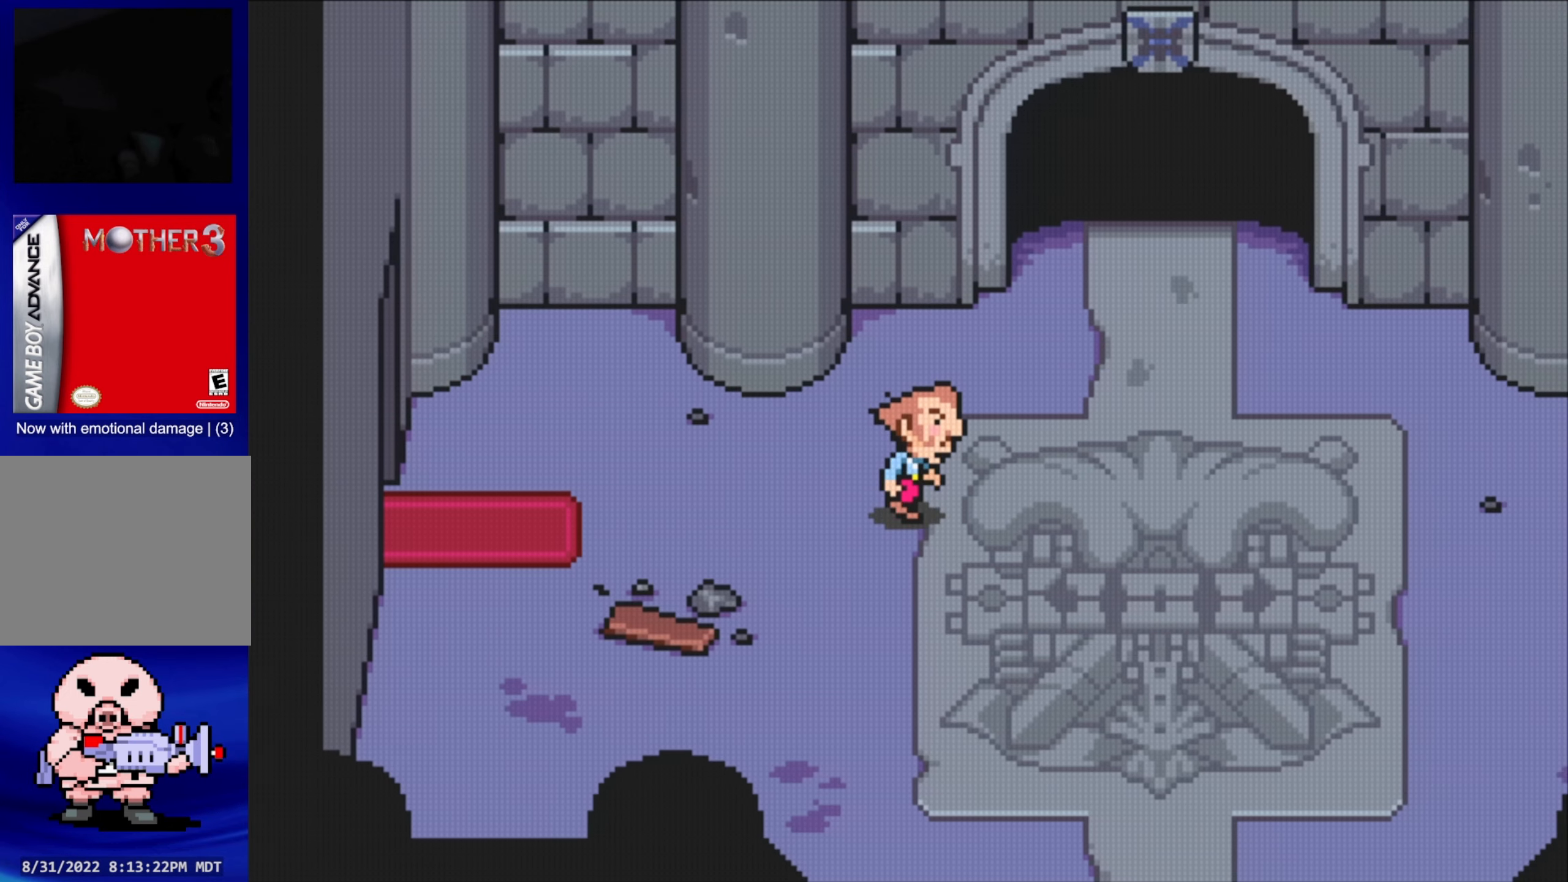
{"buttons": ["DPAD_UP", "DPAD_RIGHT"], "events": [[150, "DPAD_UP", "down"], [383, "DPAD_RIGHT", "down"]]}
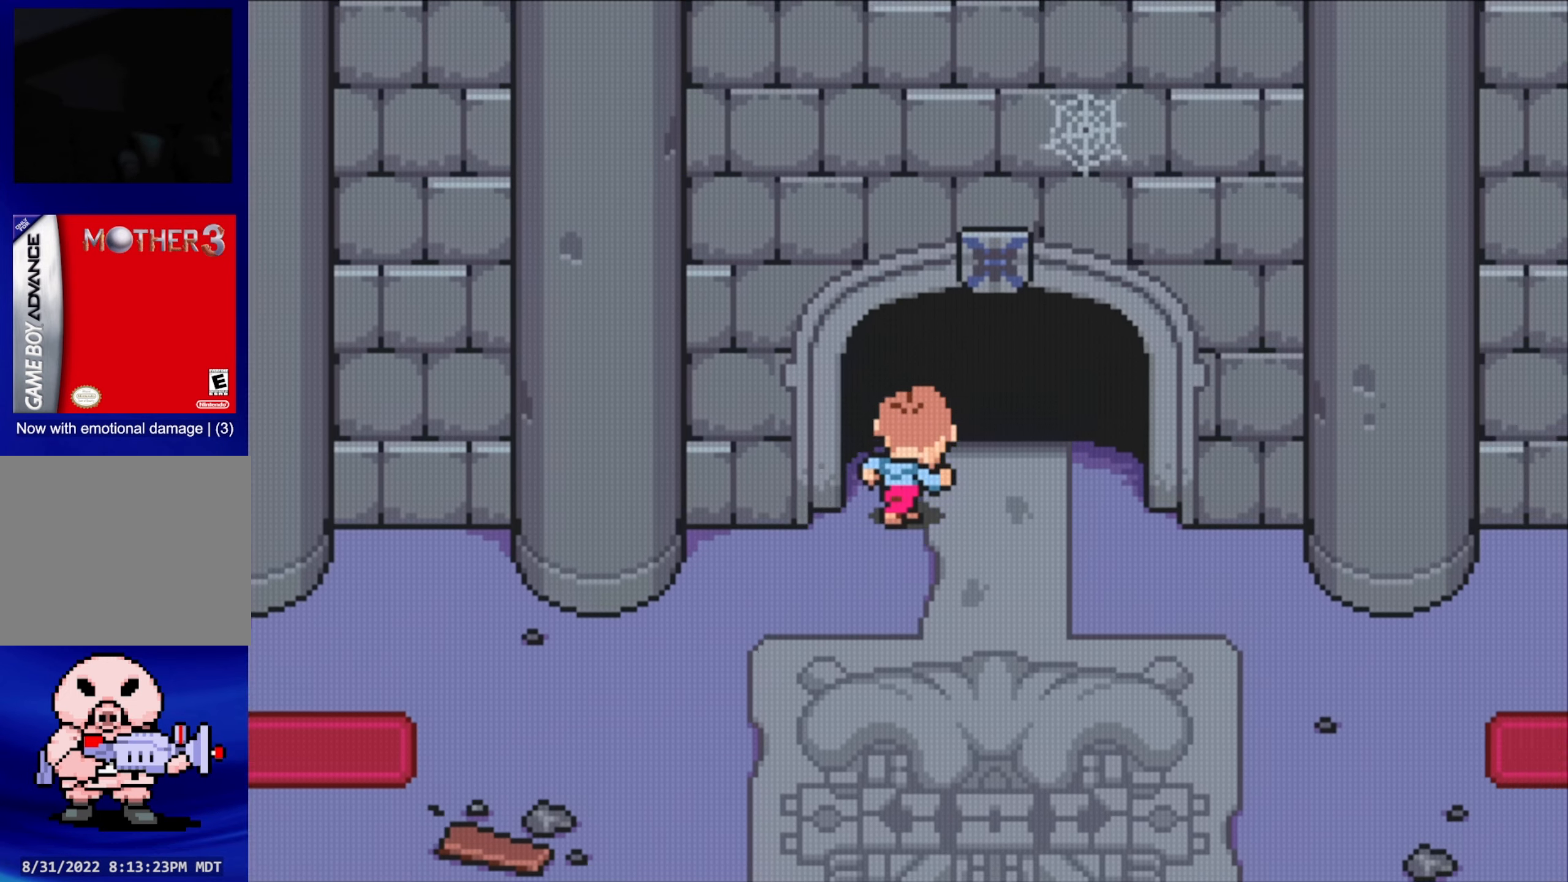
{"buttons": [], "events": [[33, "DPAD_RIGHT", "up"], [316, "DPAD_UP", "up"]]}
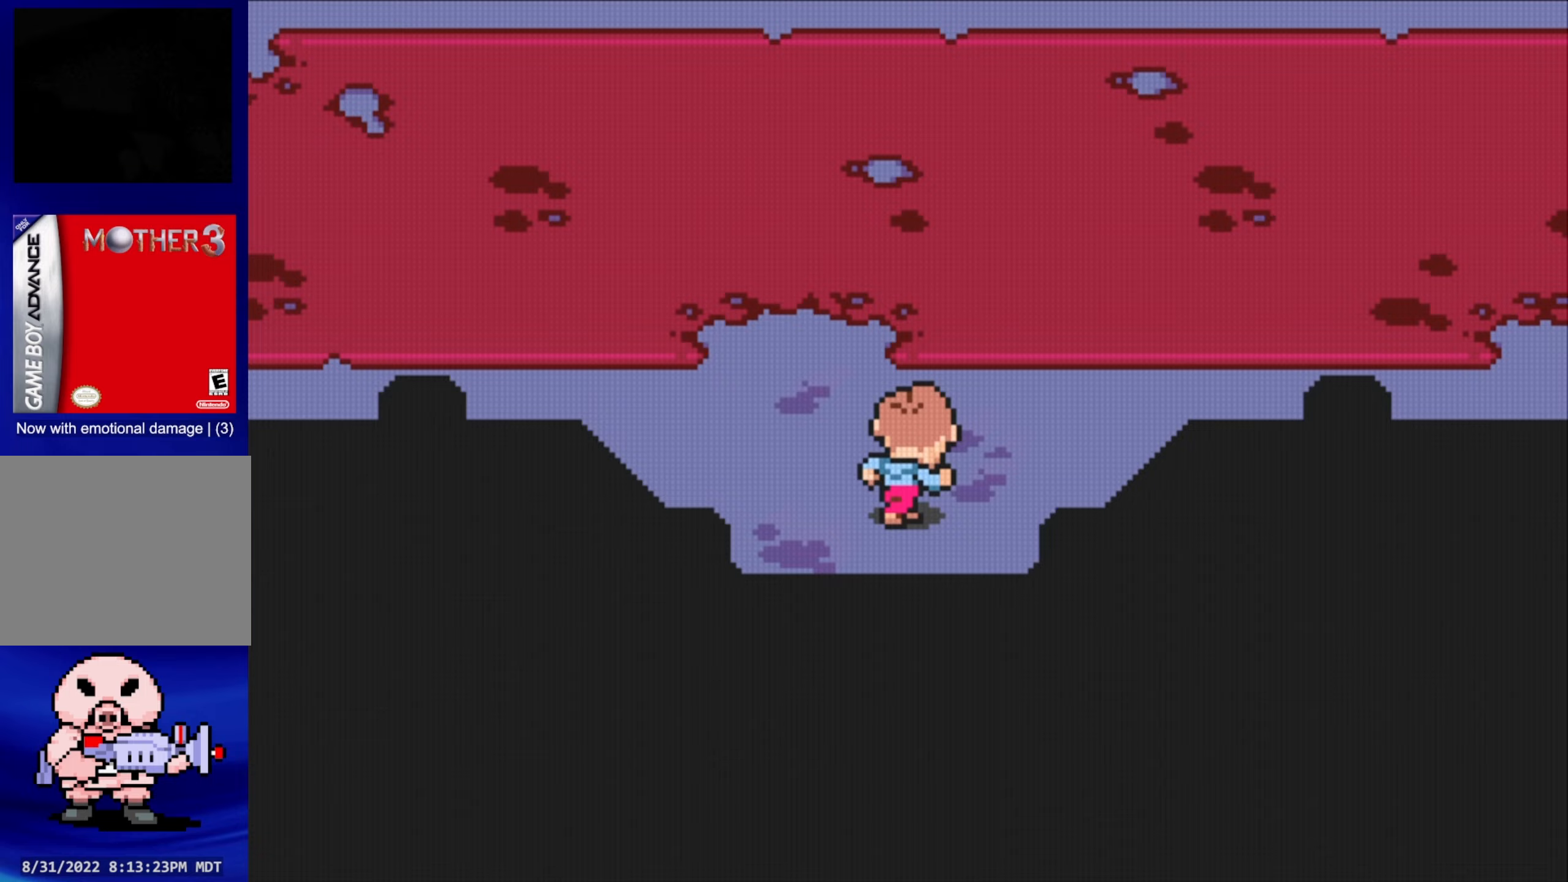
{"buttons": ["DPAD_LEFT"], "events": [[183, "DPAD_LEFT", "down"]]}
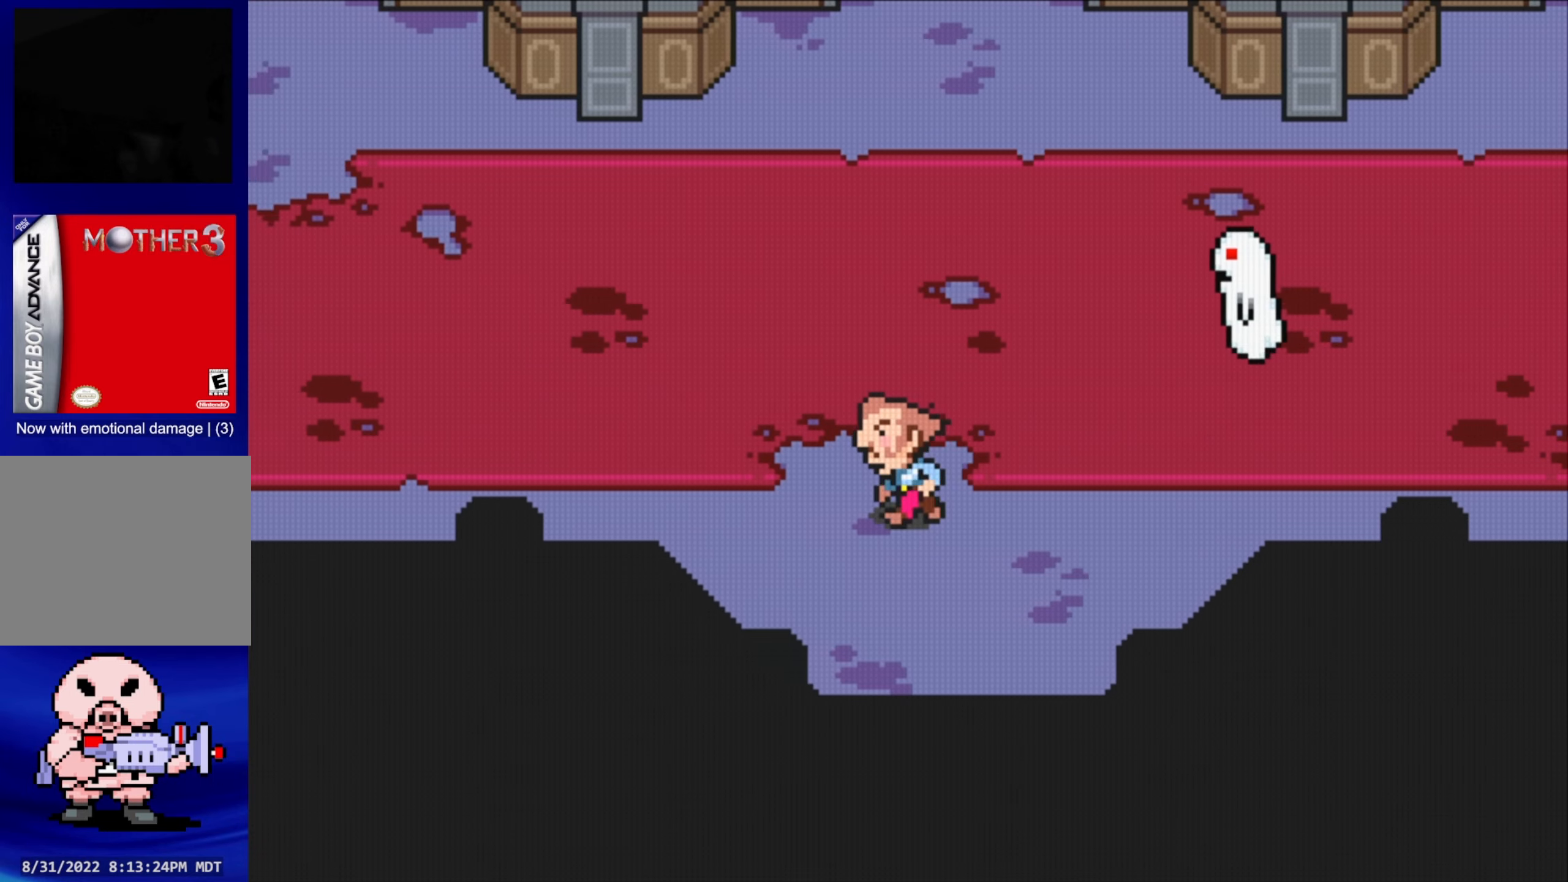
{"buttons": ["DPAD_LEFT"], "events": []}
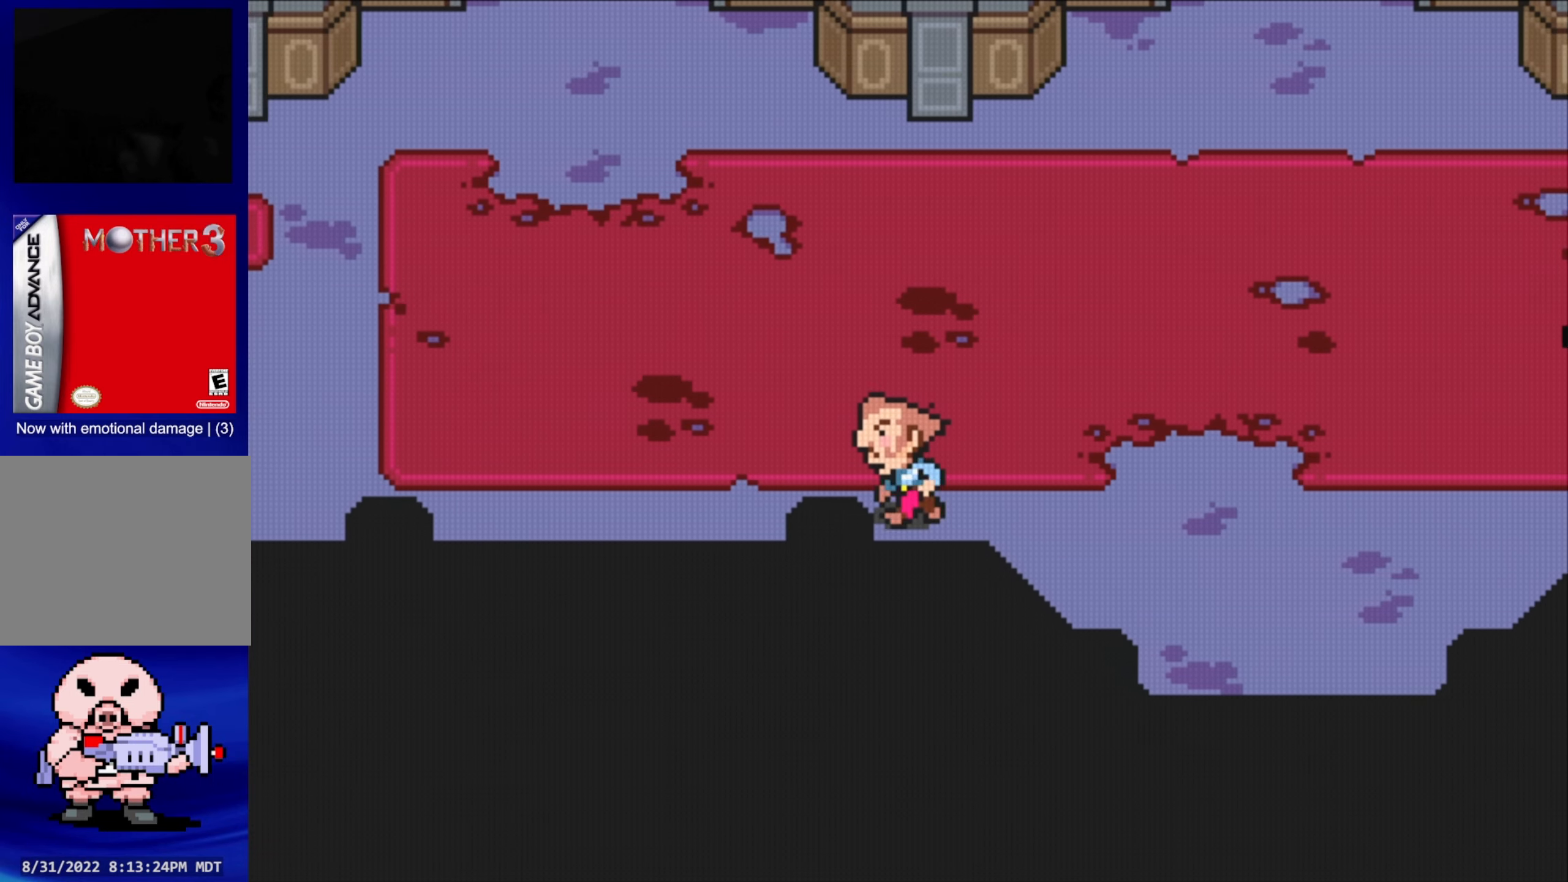
{"buttons": ["DPAD_UP", "DPAD_LEFT"], "events": [[317, "DPAD_UP", "down"]]}
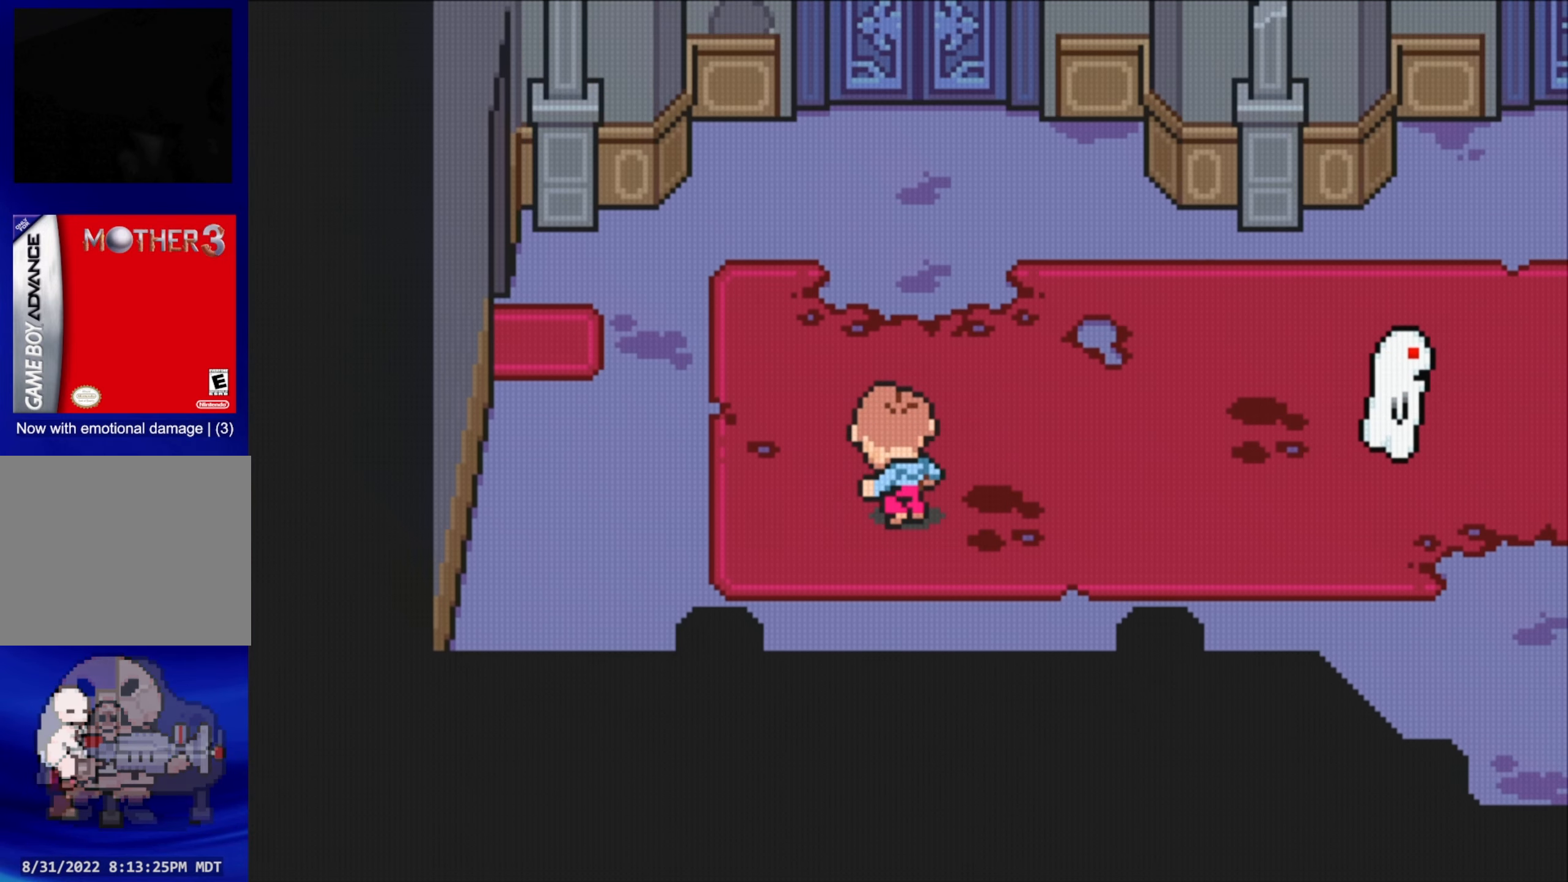
{"buttons": ["DPAD_UP", "DPAD_LEFT"], "events": [[17, "DPAD_UP", "up"], [233, "DPAD_UP", "down"]]}
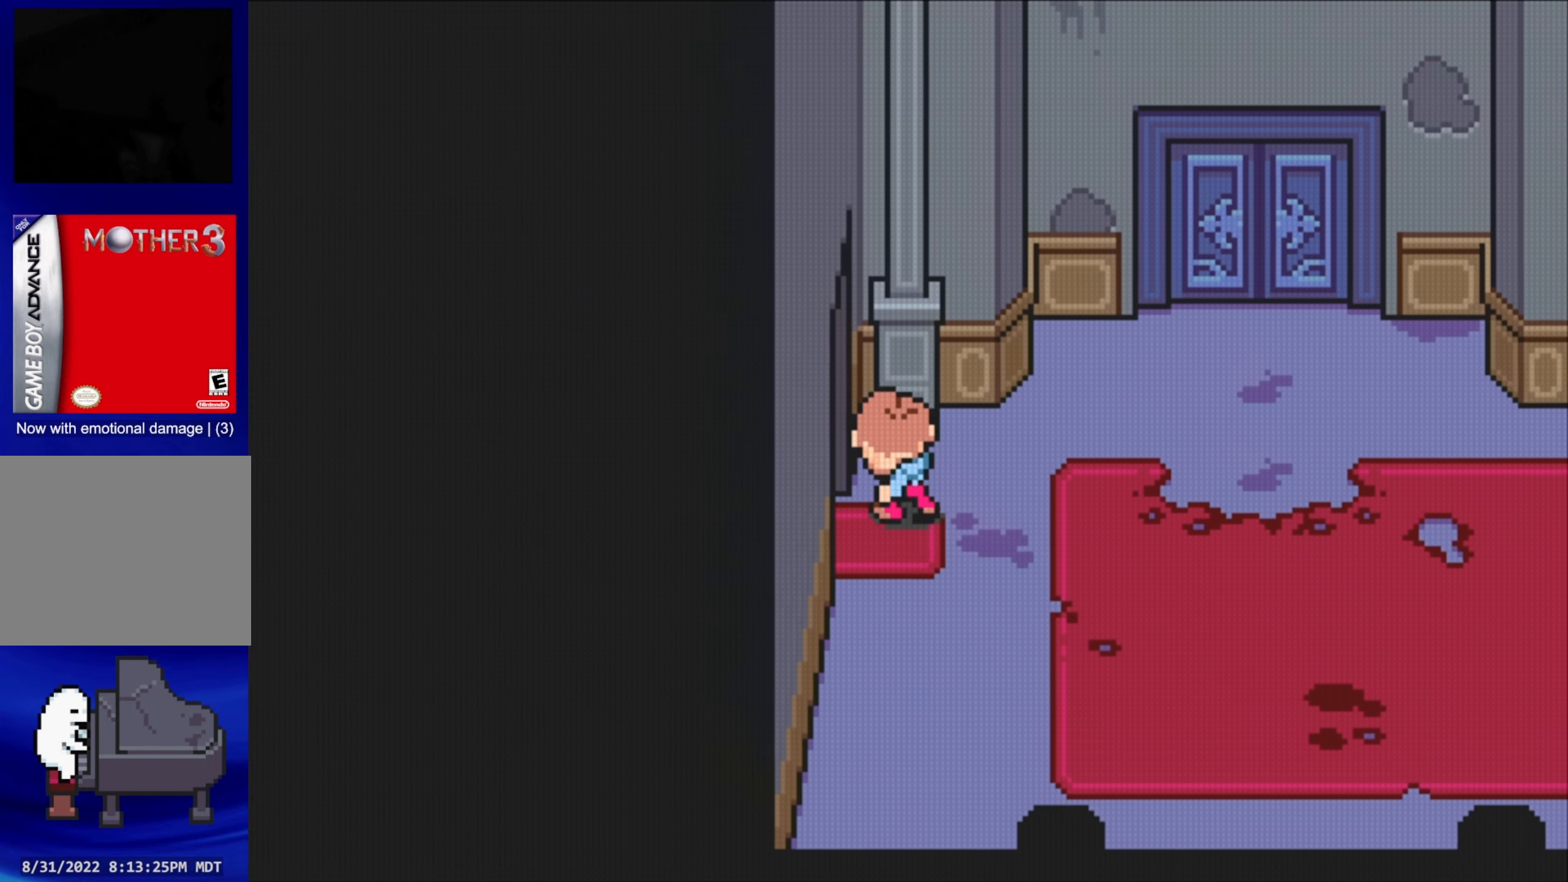
{"buttons": ["DPAD_LEFT"], "events": [[33, "DPAD_UP", "up"]]}
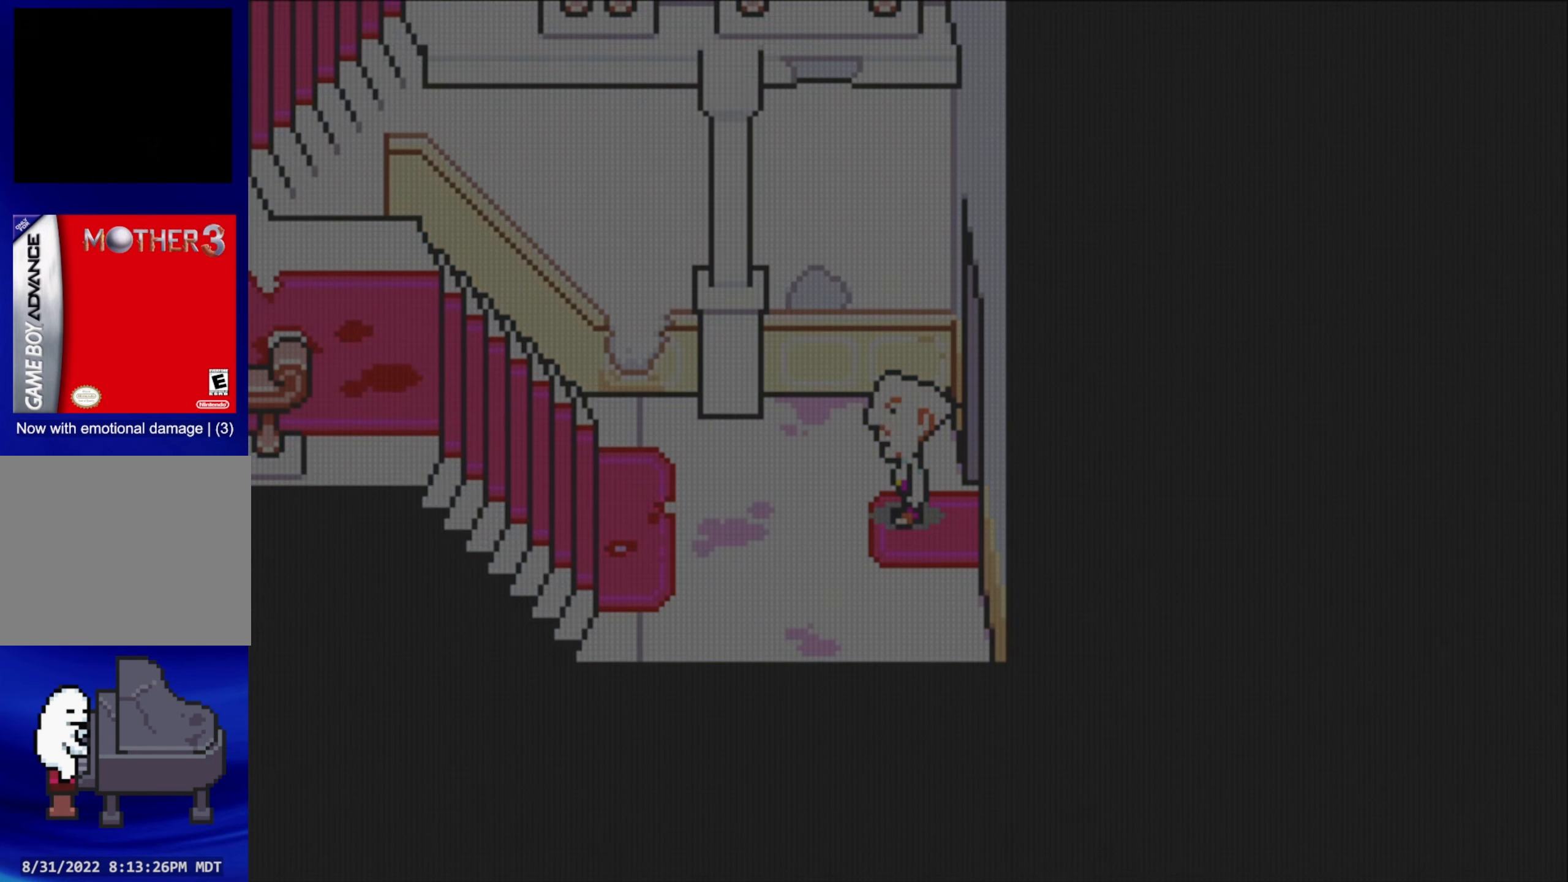
{"buttons": ["DPAD_LEFT"], "events": []}
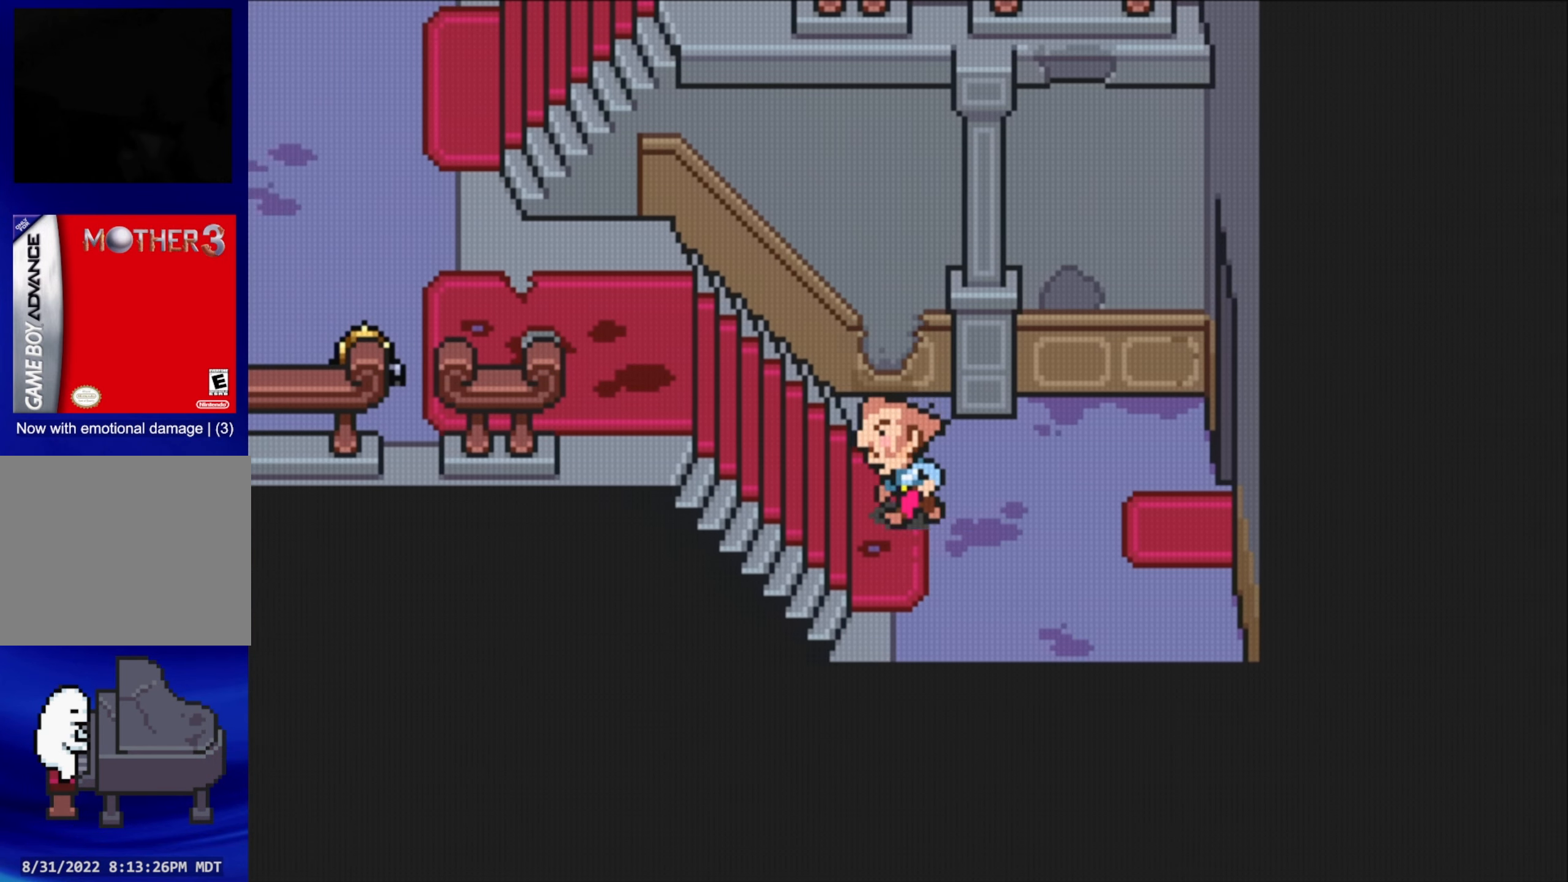
{"buttons": ["DPAD_UP", "DPAD_LEFT"], "events": [[350, "DPAD_UP", "down"]]}
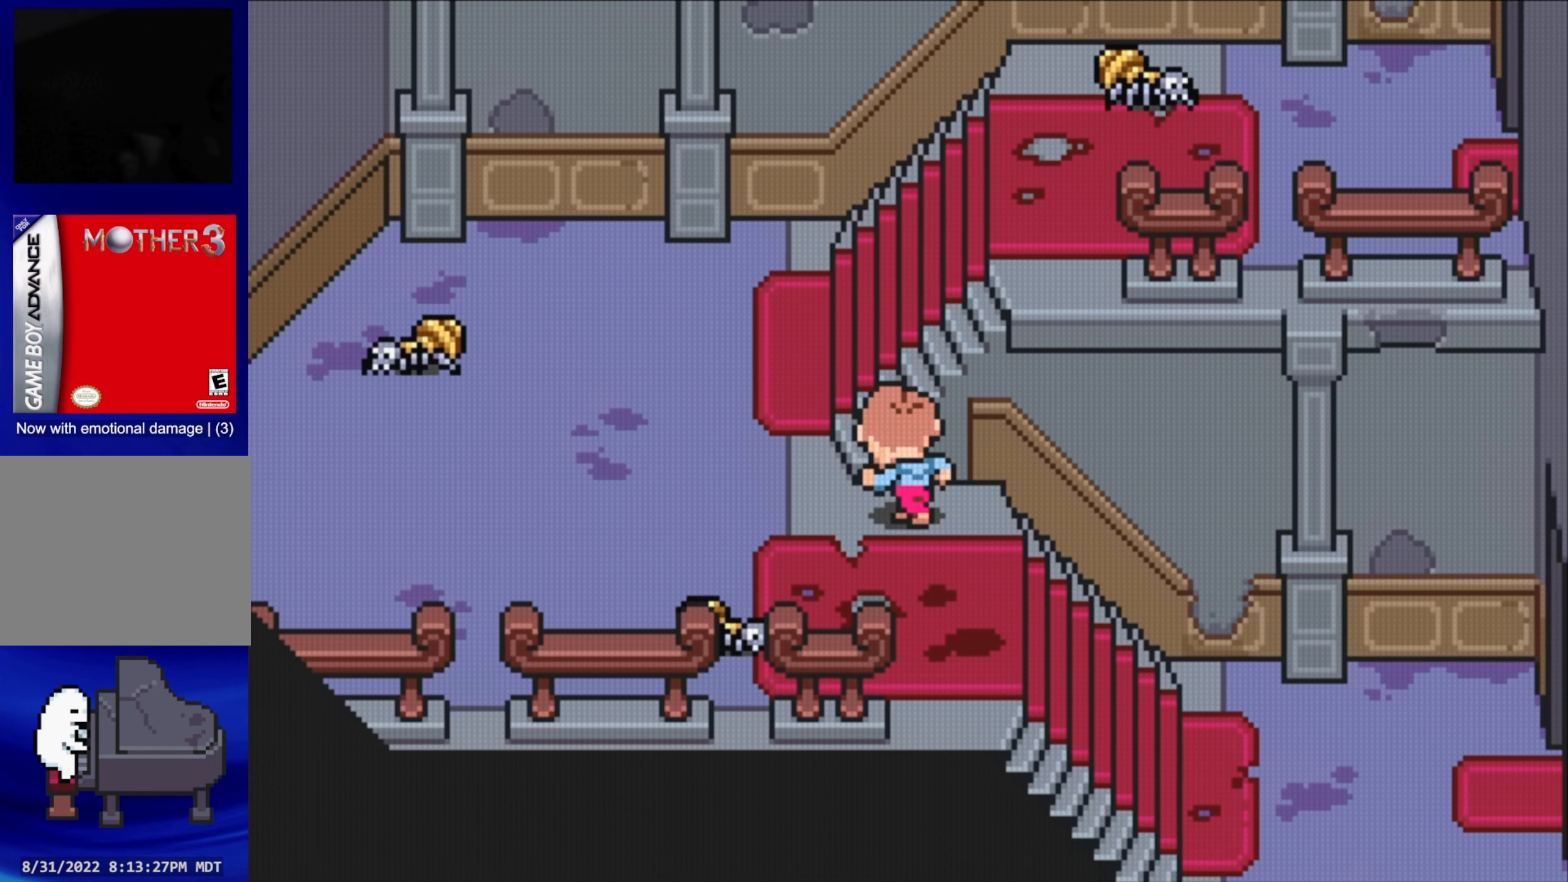
{"buttons": ["DPAD_UP", "DPAD_RIGHT"], "events": [[33, "DPAD_UP", "up"], [267, "DPAD_UP", "down"], [300, "DPAD_LEFT", "up"], [417, "DPAD_RIGHT", "down"]]}
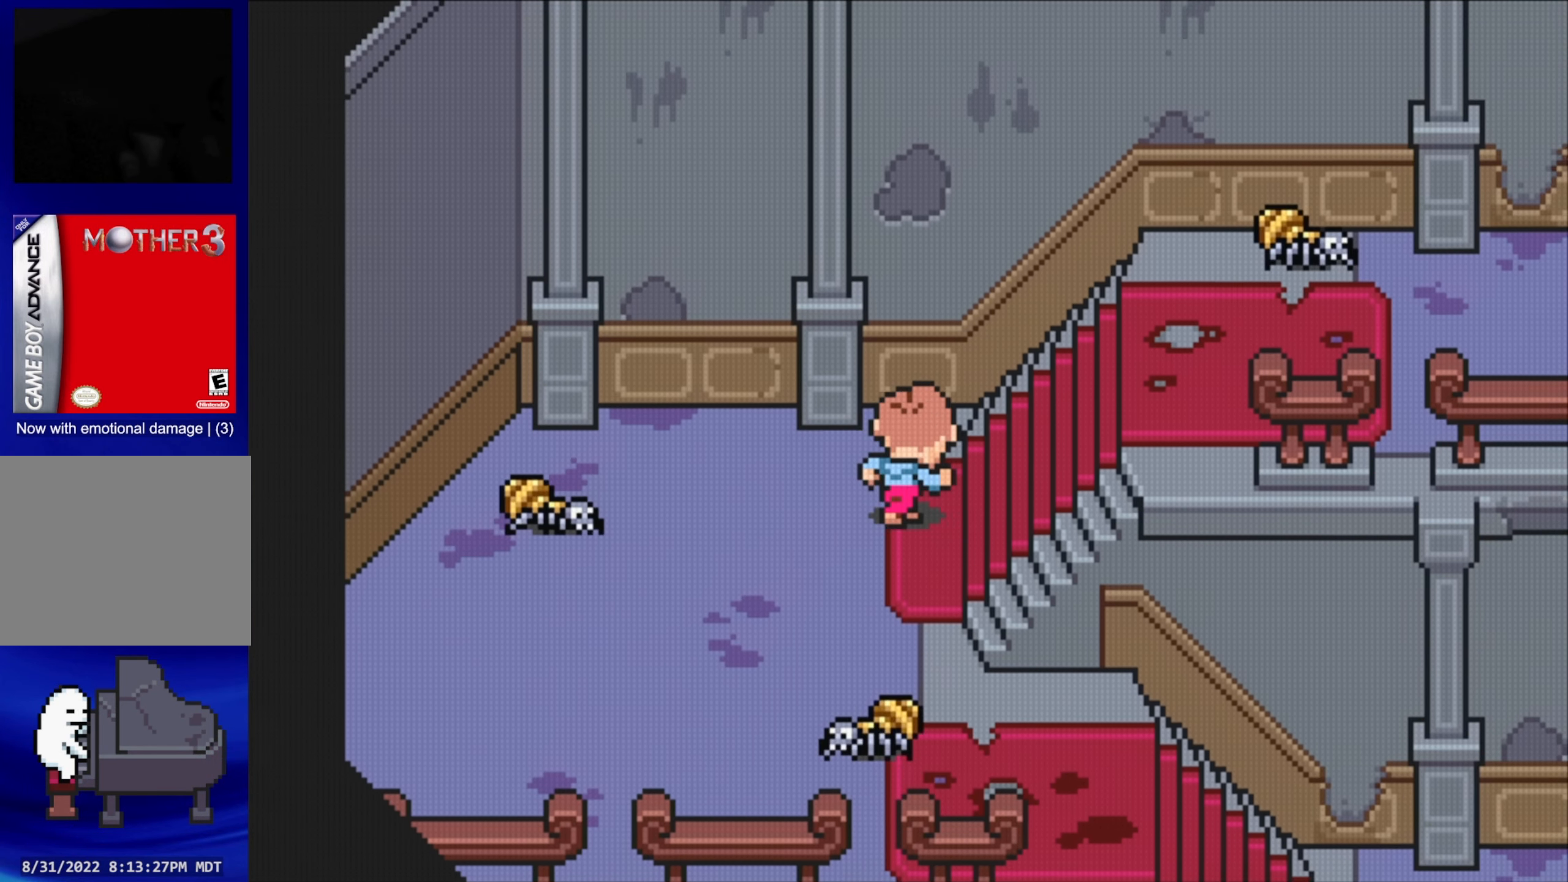
{"buttons": ["DPAD_DOWN", "DPAD_RIGHT"], "events": [[67, "DPAD_UP", "up"], [317, "DPAD_DOWN", "down"]]}